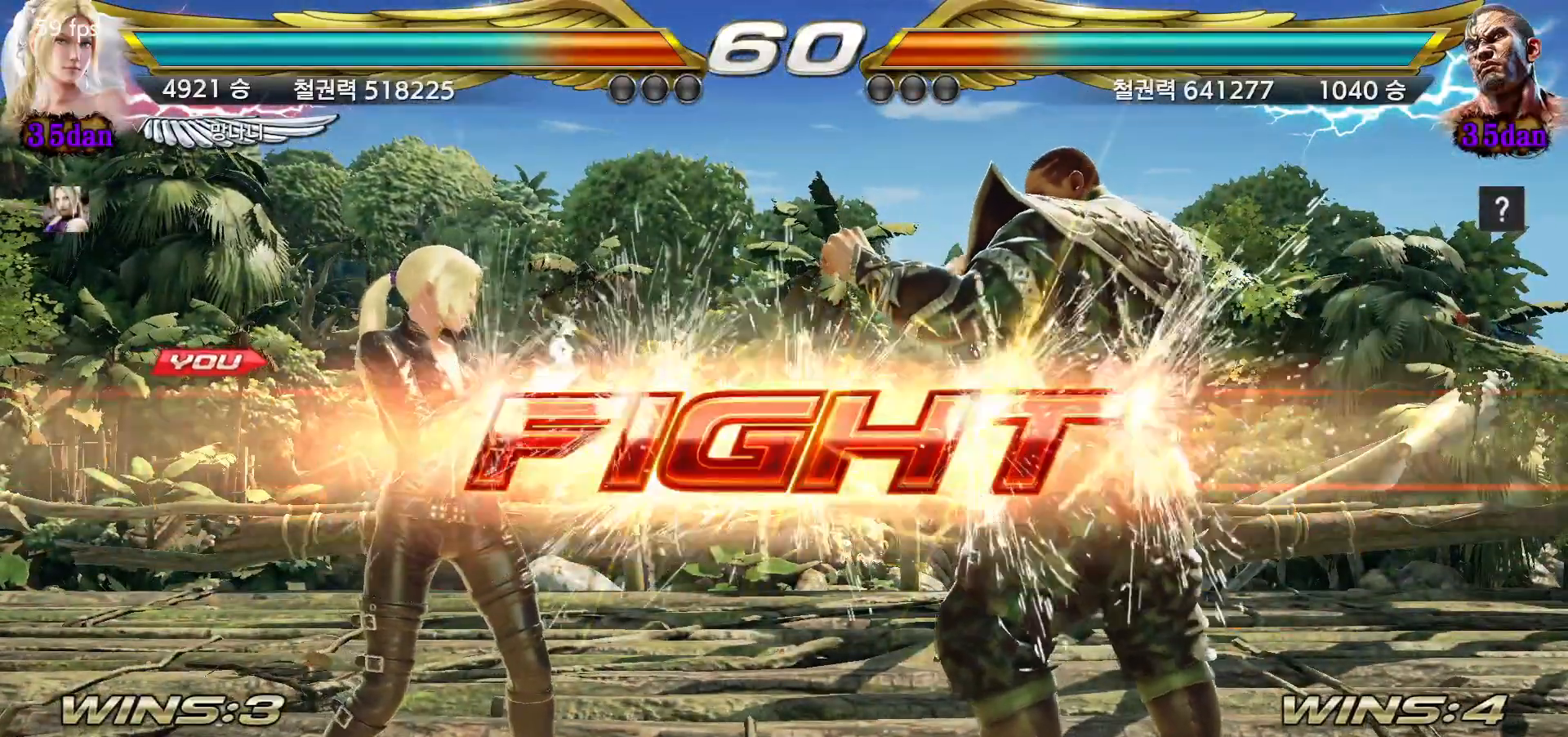
Gameplay with a controller (arcade stick); each line is a JSON object with the inputs held at the frame after it (dt_ms = milliseconds from this image to that frame). "events" lists button and stick changes between this image and that frame as [ms after this image, input, new state], when the widget could be followed in between. Not read: L3 R3.
{"dt_ms": 500, "buttons": [], "left_stick": "left", "events": [[250, "left_stick", "down"], [333, "left_stick", "center"], [483, "left_stick", "left"]]}
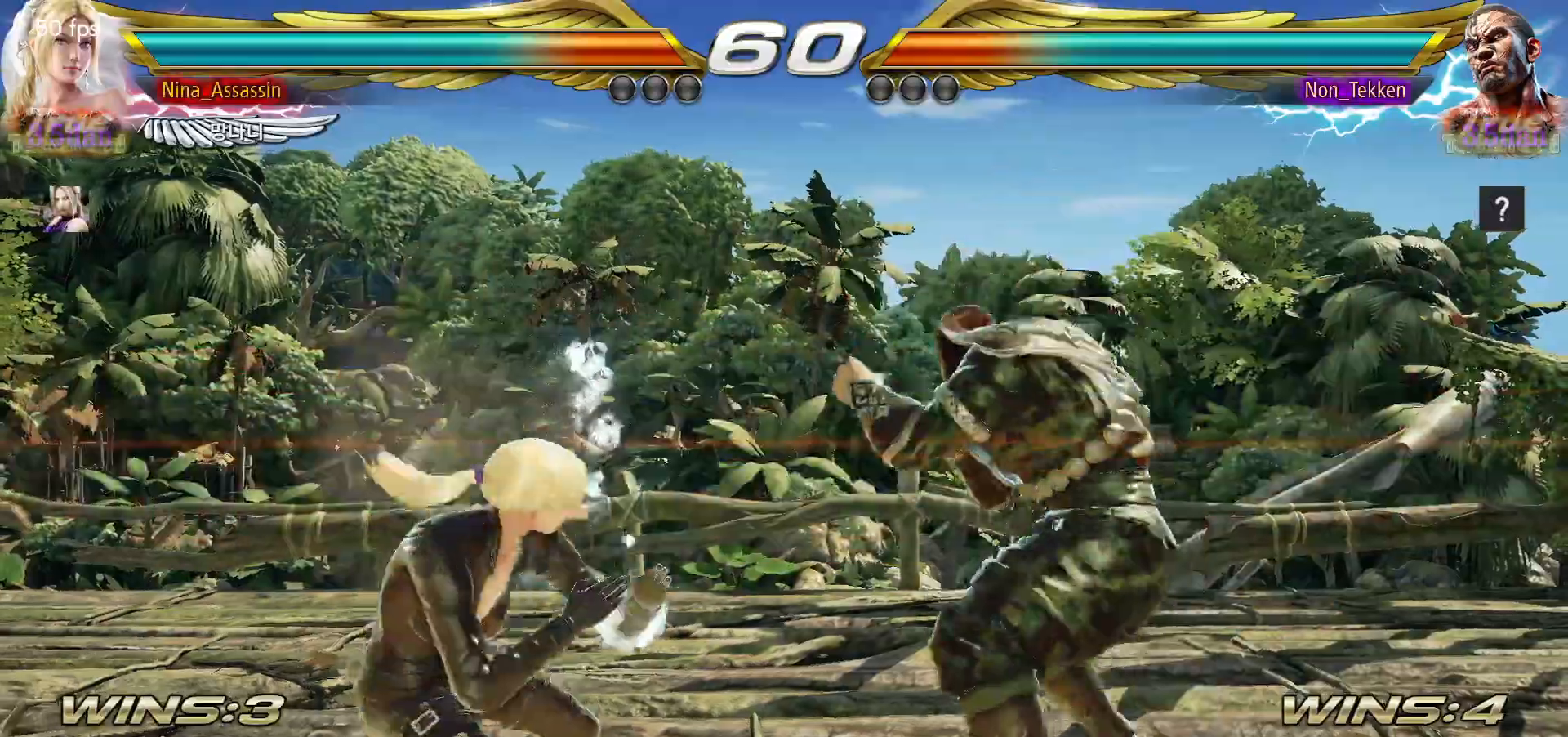
{"dt_ms": 500, "buttons": [], "left_stick": "center", "events": [[33, "left_stick", "center"], [100, "left_stick", "left"], [400, "left_stick", "center"]]}
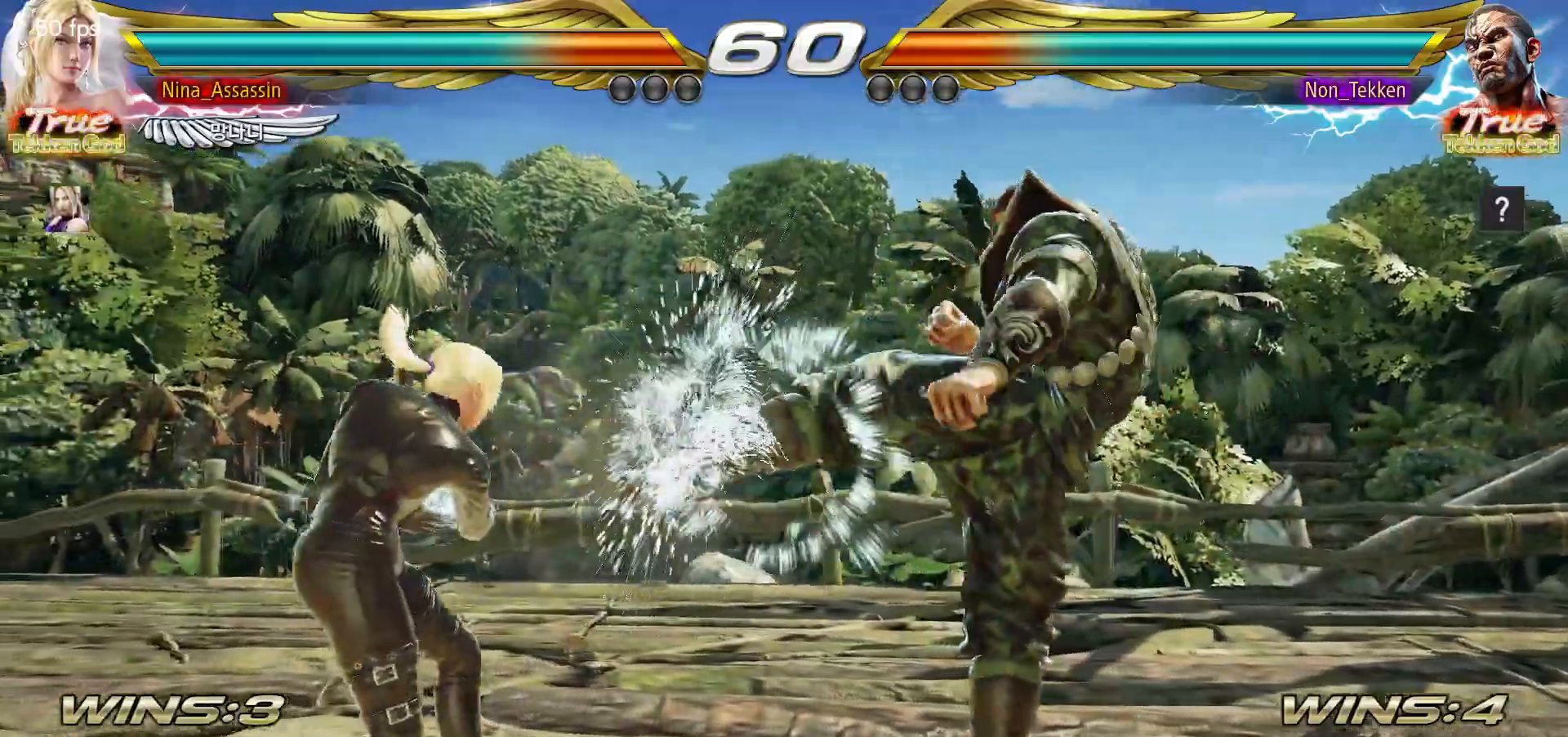
{"dt_ms": 500, "buttons": [], "left_stick": "center", "events": [[33, "left_stick", "right"], [67, "SQUARE", "down"], [133, "SQUARE", "up"], [183, "left_stick", "center"], [383, "TRIANGLE", "down"], [467, "TRIANGLE", "up"]]}
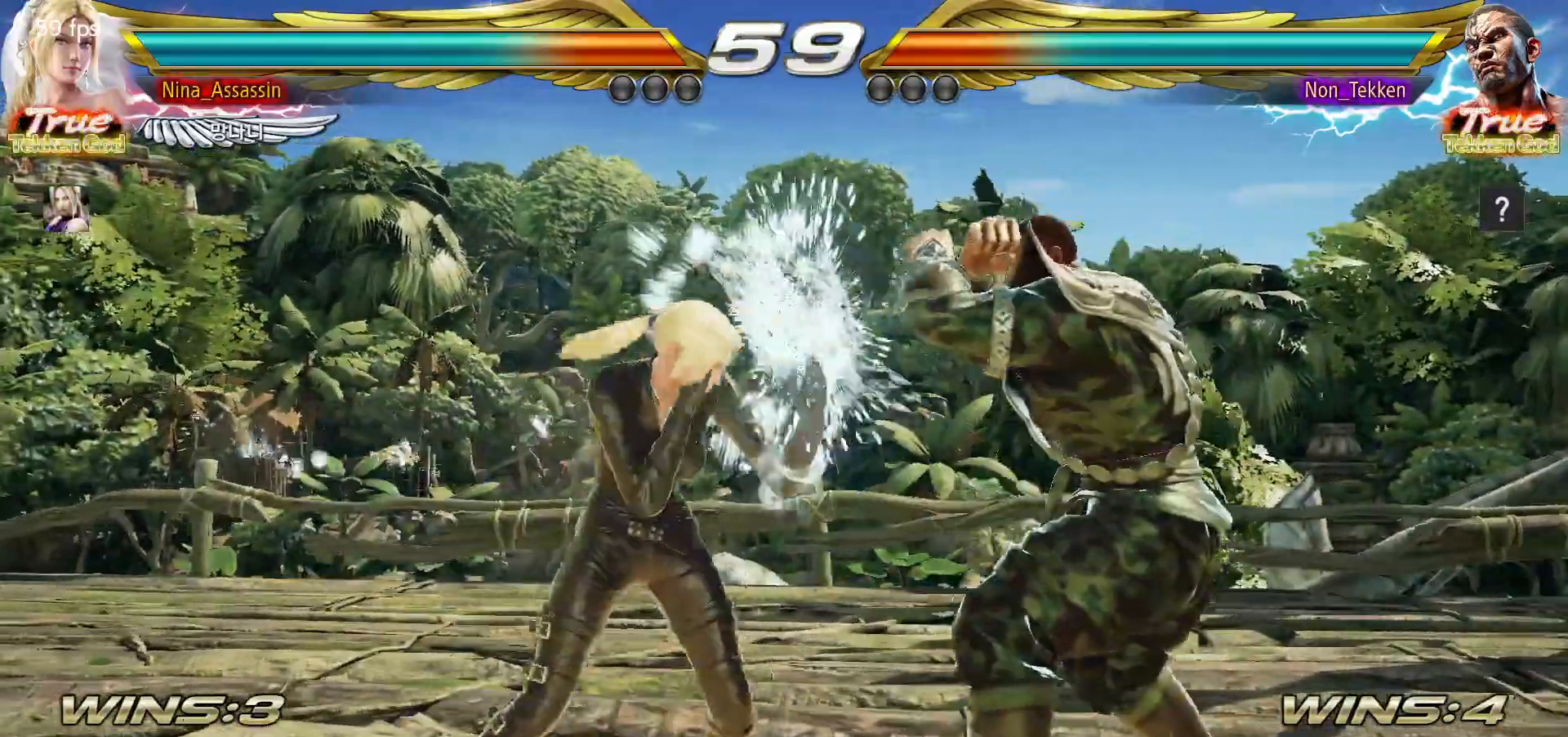
{"dt_ms": 500, "buttons": [], "left_stick": "left"}
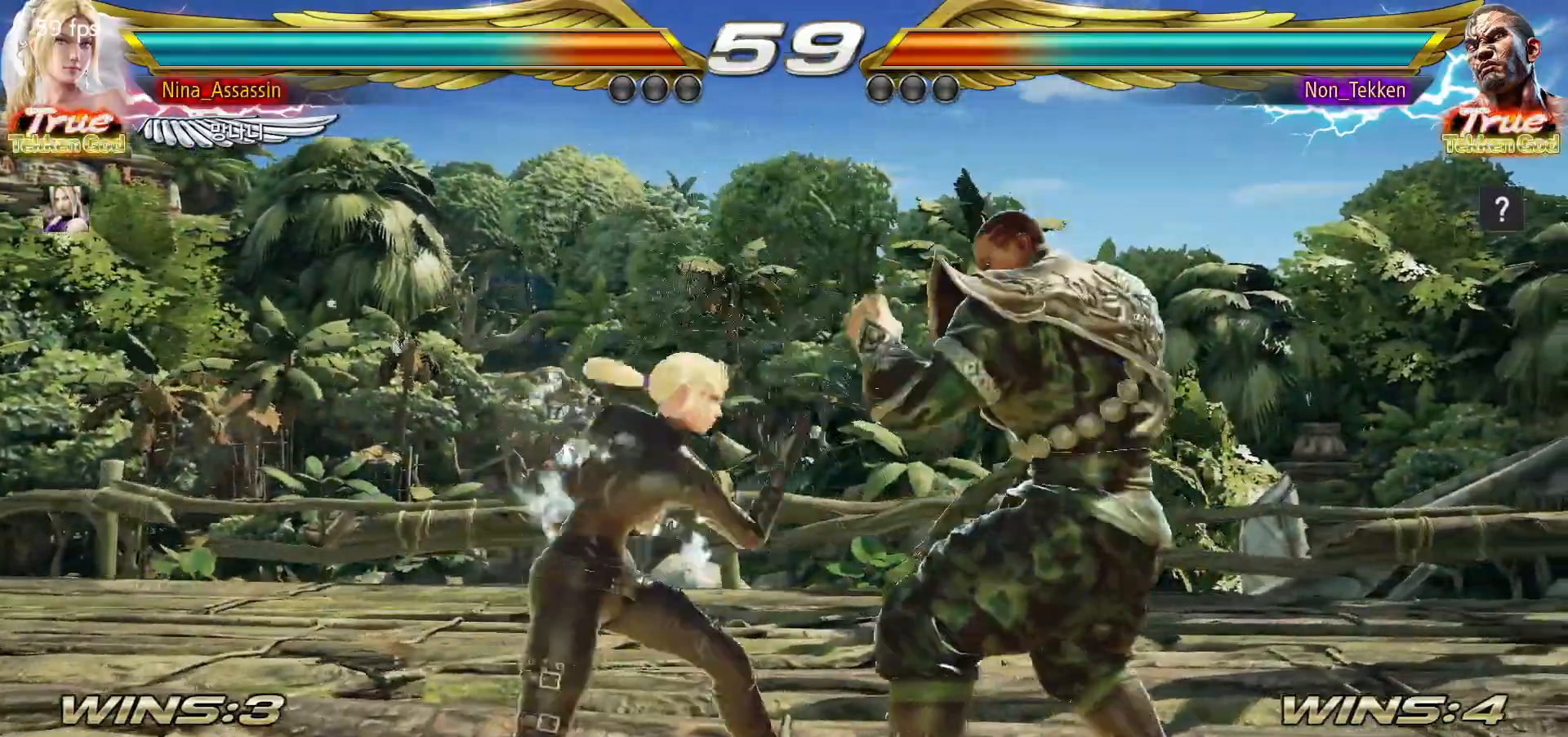
{"dt_ms": 500, "buttons": [], "left_stick": "center", "events": [[183, "left_stick", "up"], [250, "left_stick", "center"], [367, "left_stick", "left"], [450, "left_stick", "center"]]}
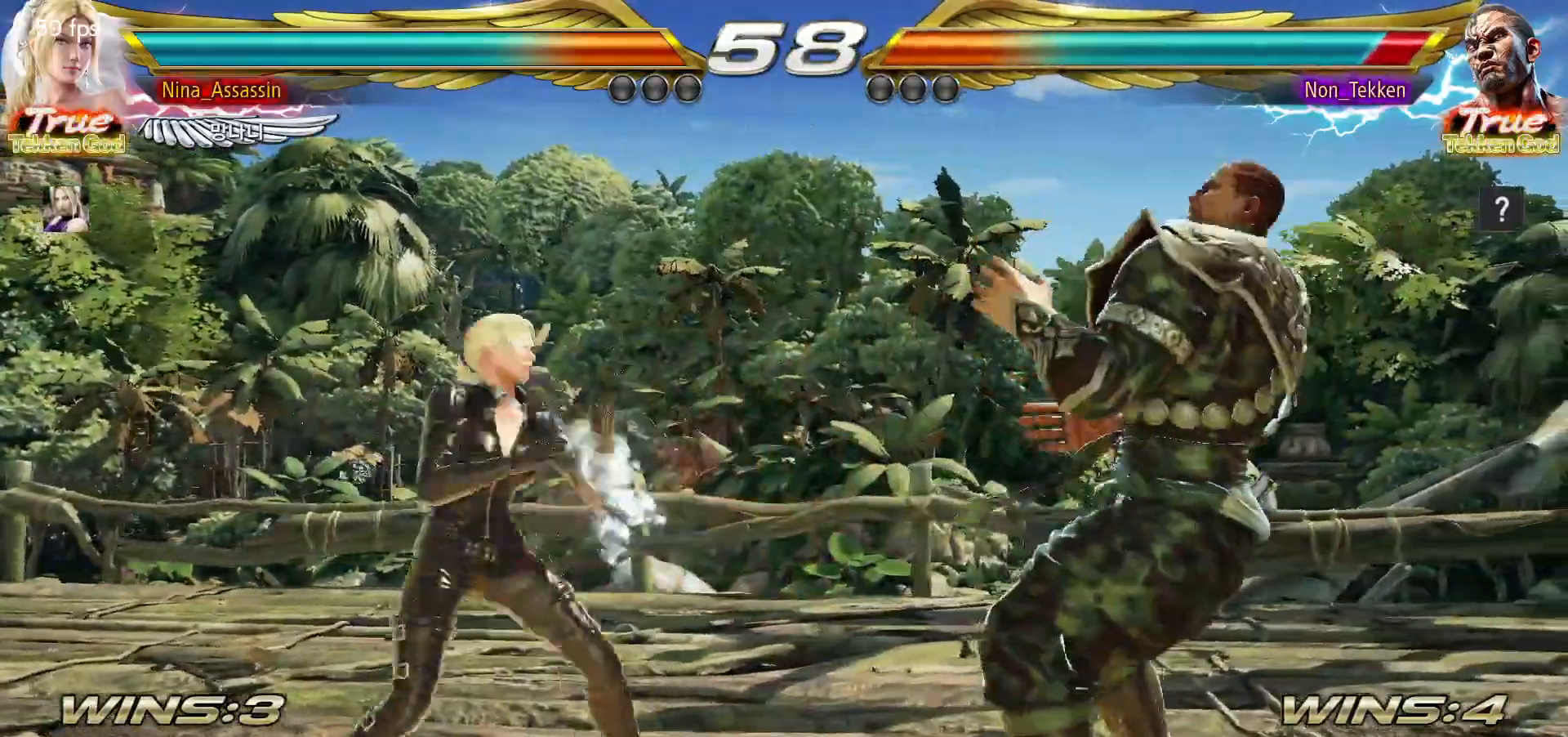
{"dt_ms": 1000, "buttons": [], "left_stick": "left"}
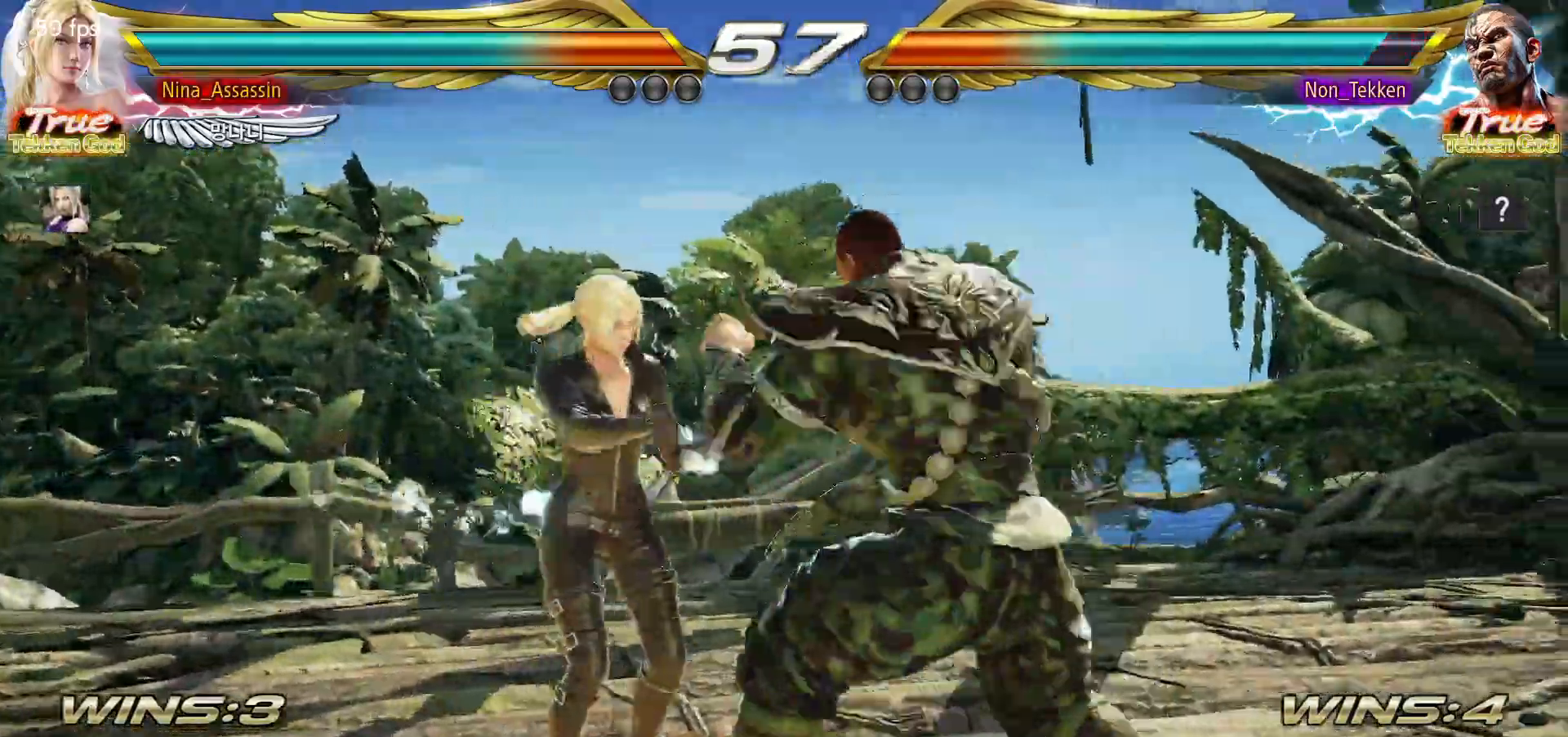
{"dt_ms": 500, "buttons": [], "left_stick": "center", "events": [[483, "left_stick", "center"]]}
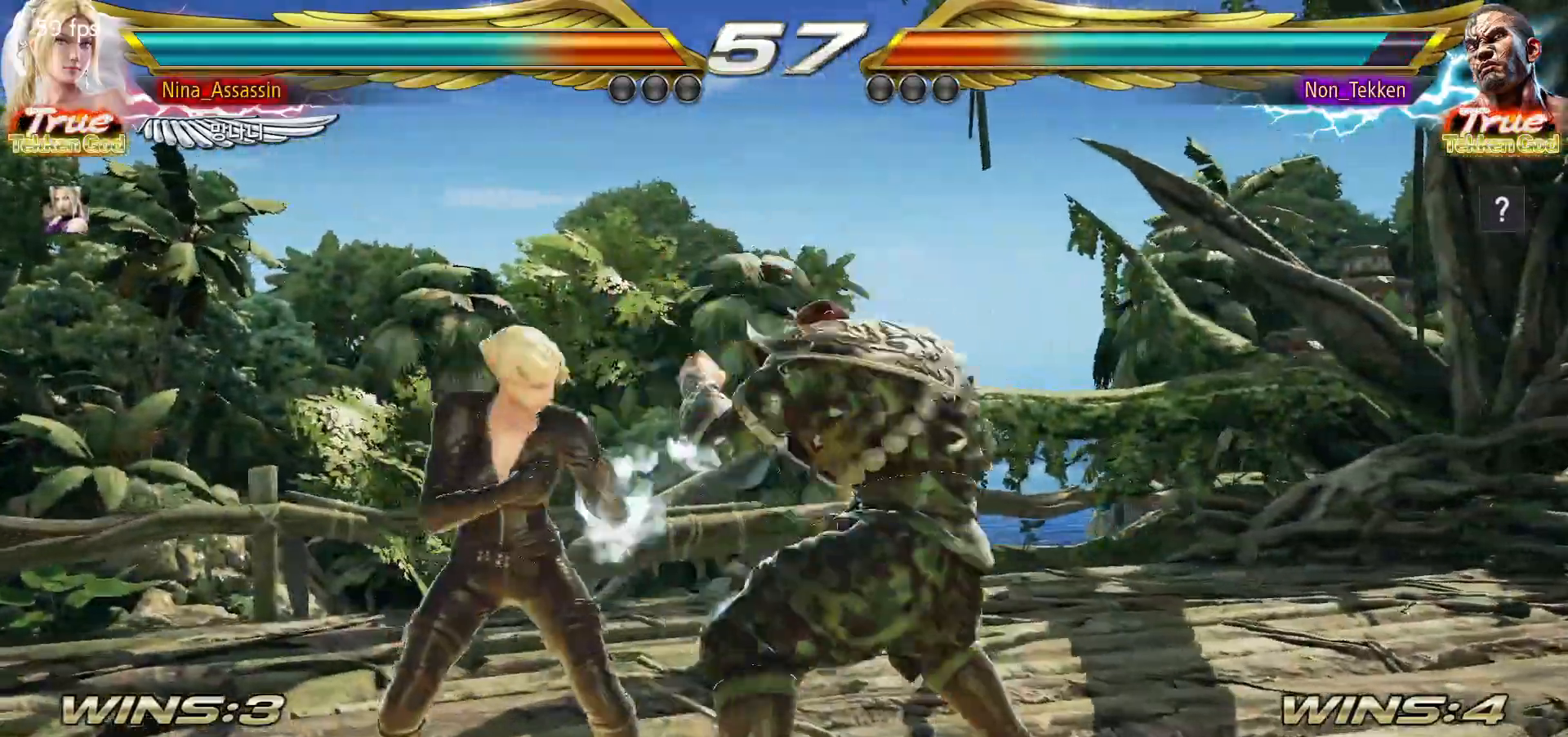
{"dt_ms": 500, "buttons": [], "left_stick": "left", "events": [[17, "left_stick", "left"]]}
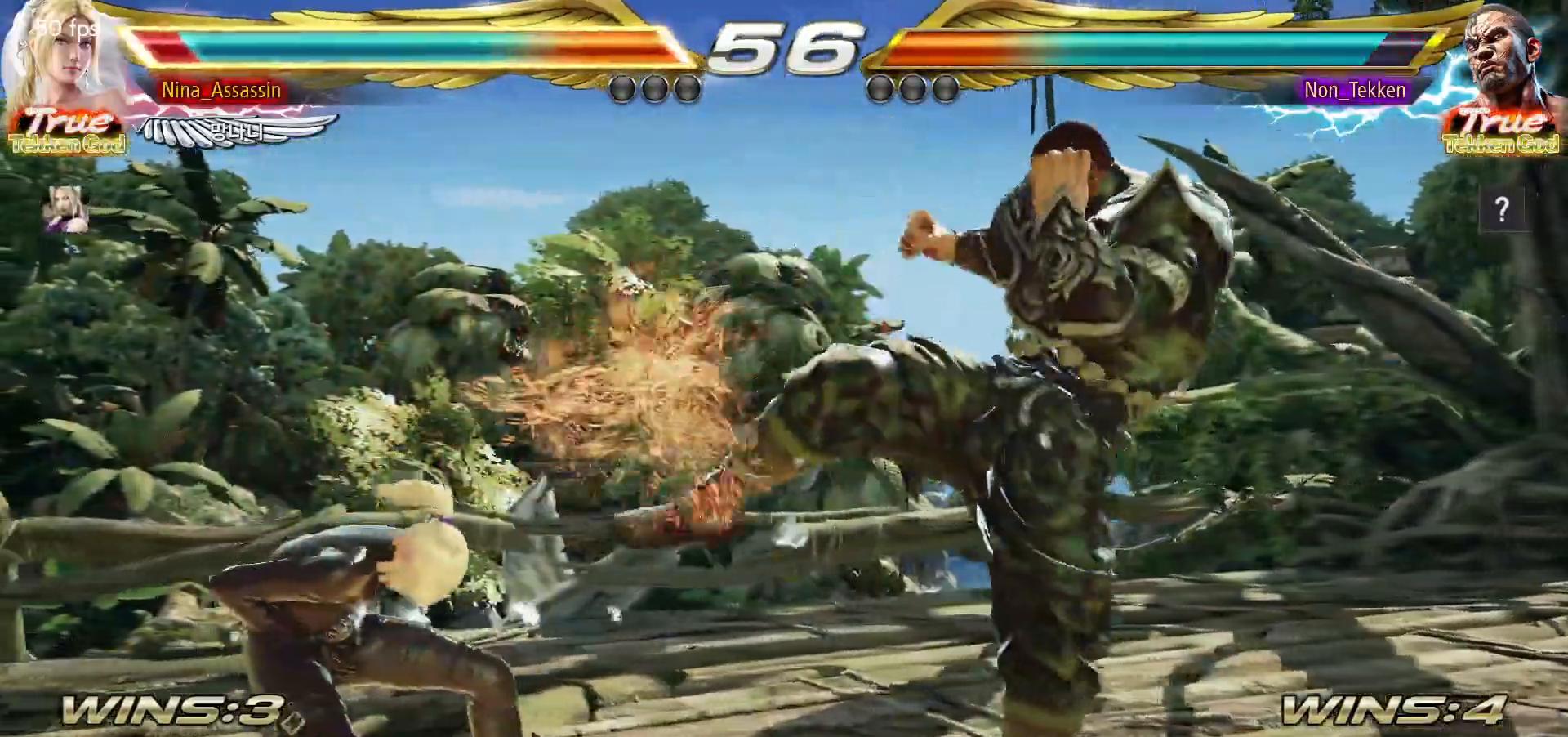
{"dt_ms": 500, "buttons": [], "left_stick": "left", "events": [[383, "left_stick", "center"], [433, "left_stick", "left"]]}
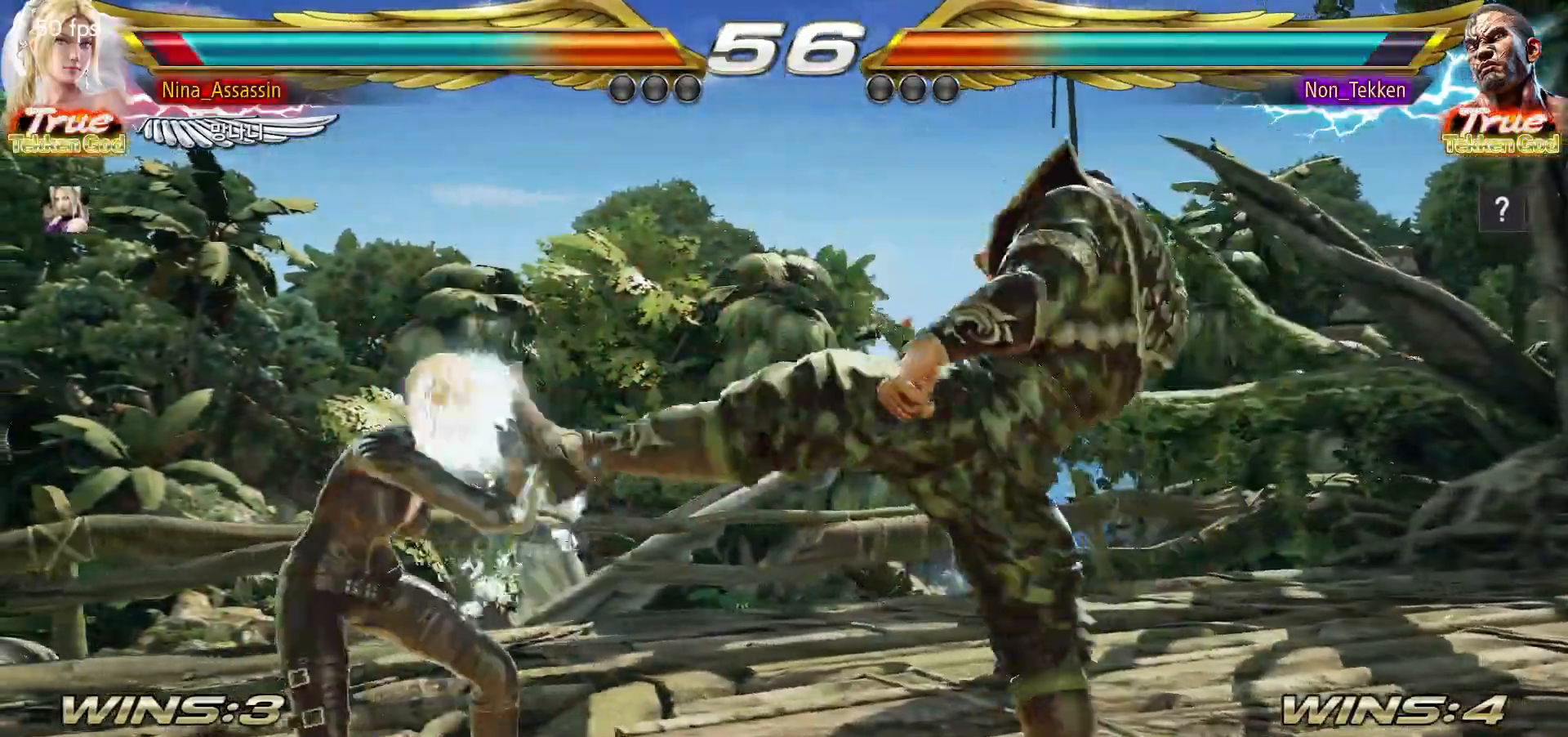
{"dt_ms": 500, "buttons": [], "left_stick": "left", "events": [[233, "left_stick", "down"], [300, "left_stick", "center"], [433, "left_stick", "left"]]}
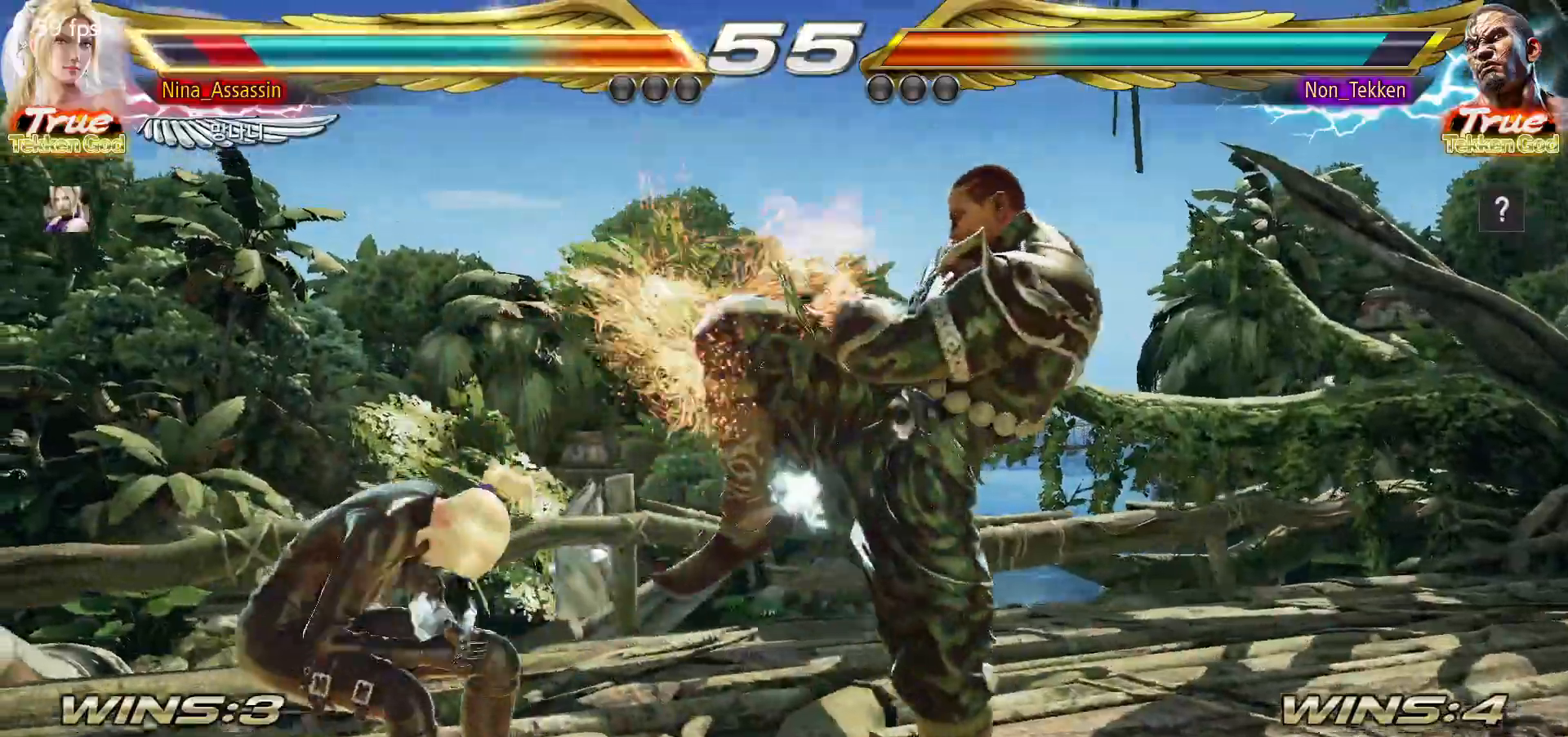
{"dt_ms": 500, "buttons": [], "left_stick": "center", "events": [[17, "left_stick", "center"], [67, "left_stick", "left"], [200, "left_stick", "center"], [317, "SQUARE", "down"], [383, "SQUARE", "up"]]}
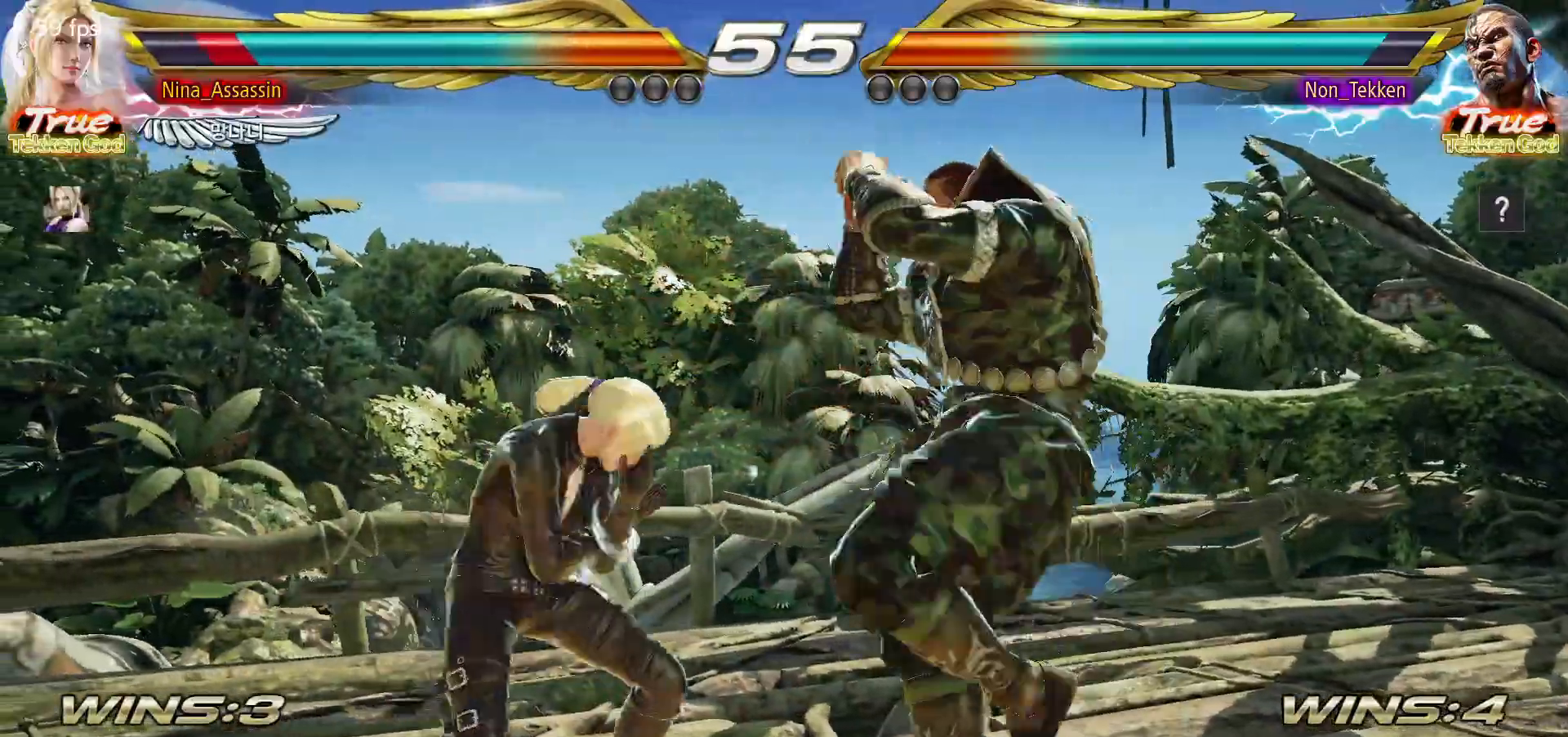
{"dt_ms": 500, "buttons": [], "left_stick": "center", "events": [[17, "left_stick", "left"], [417, "left_stick", "down"], [483, "left_stick", "center"]]}
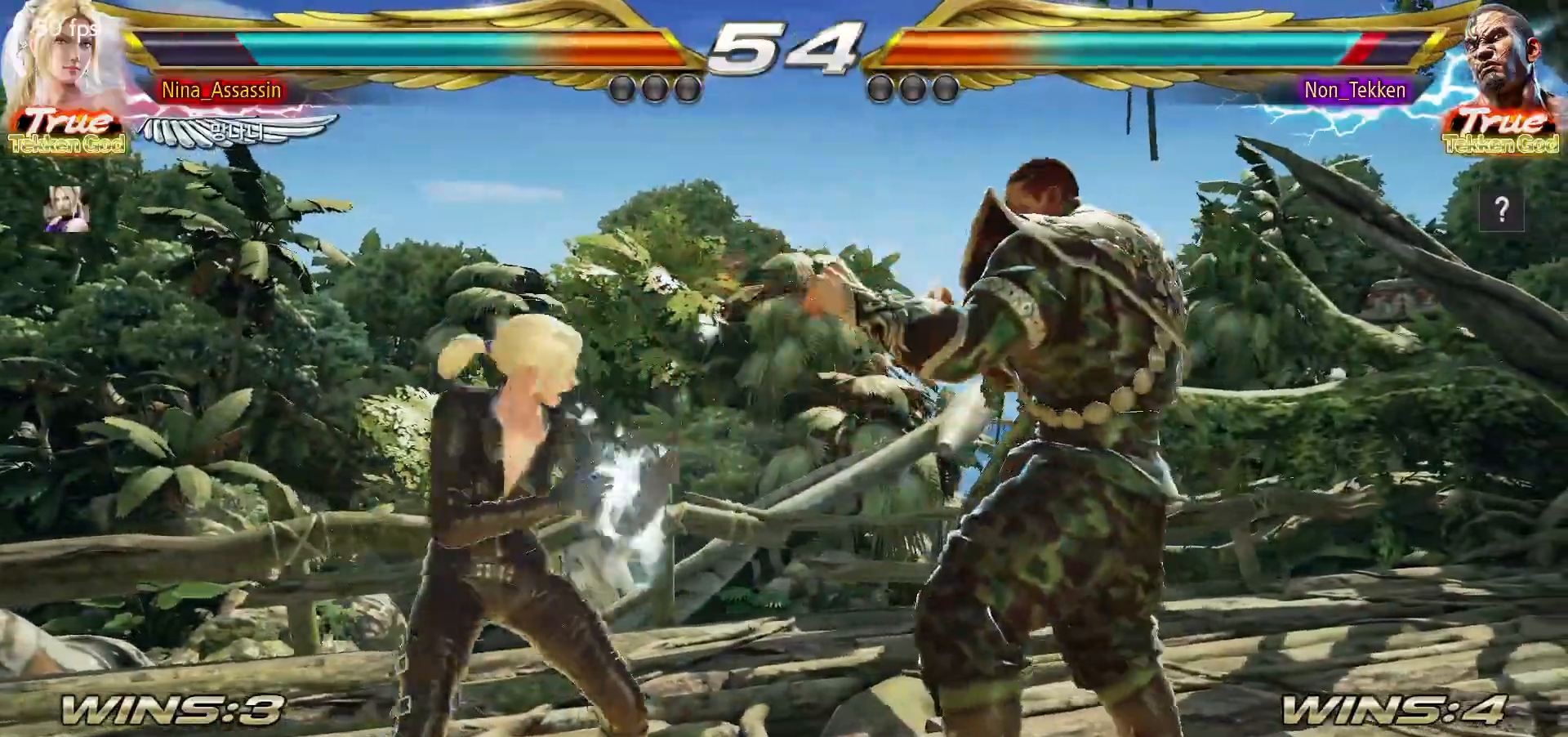
{"dt_ms": 500, "buttons": [], "left_stick": "center", "events": [[150, "left_stick", "left"], [217, "left_stick", "center"], [283, "left_stick", "left"], [433, "left_stick", "down"], [483, "left_stick", "center"]]}
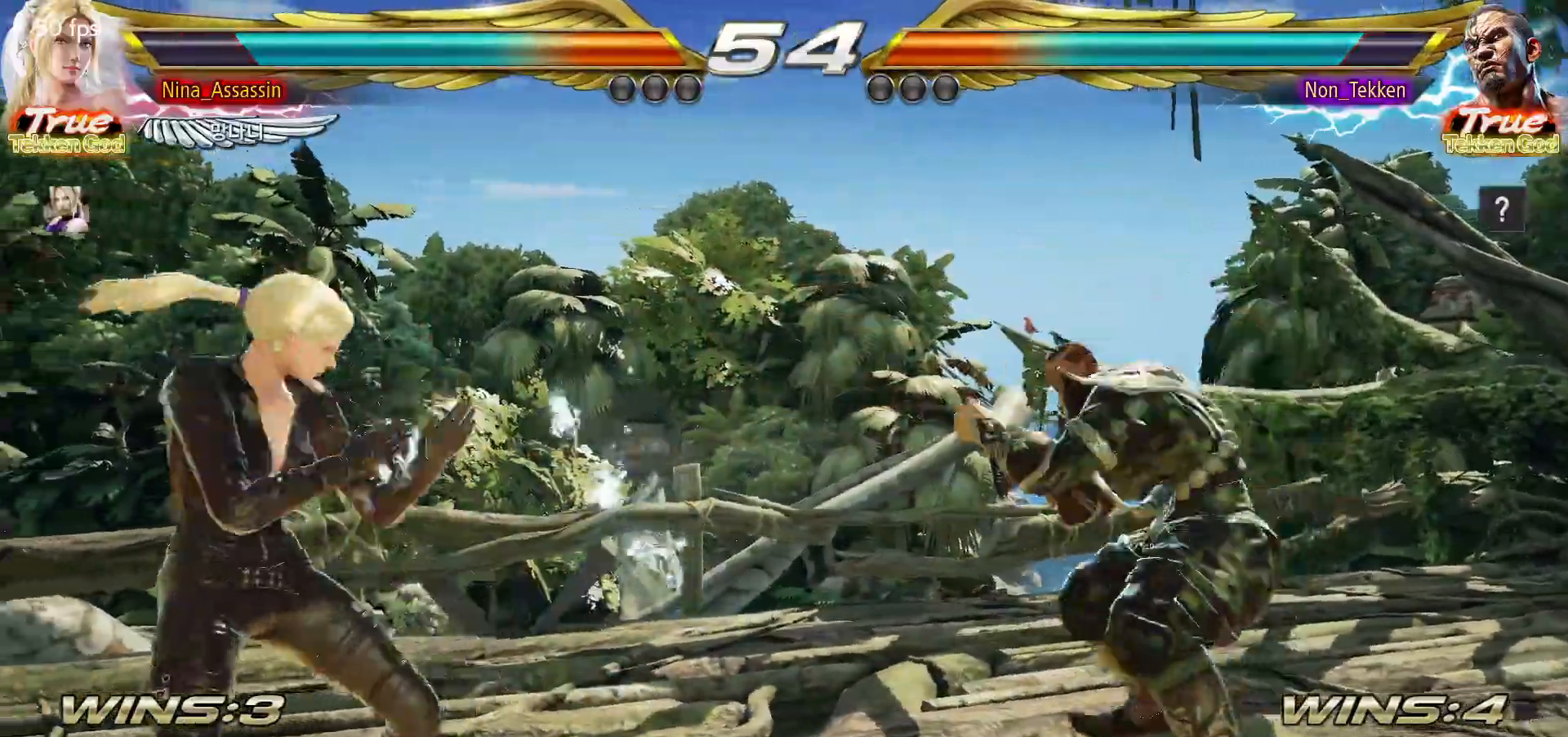
{"dt_ms": 500, "buttons": [], "left_stick": "left", "events": [[133, "left_stick", "left"], [200, "left_stick", "center"], [250, "left_stick", "left"]]}
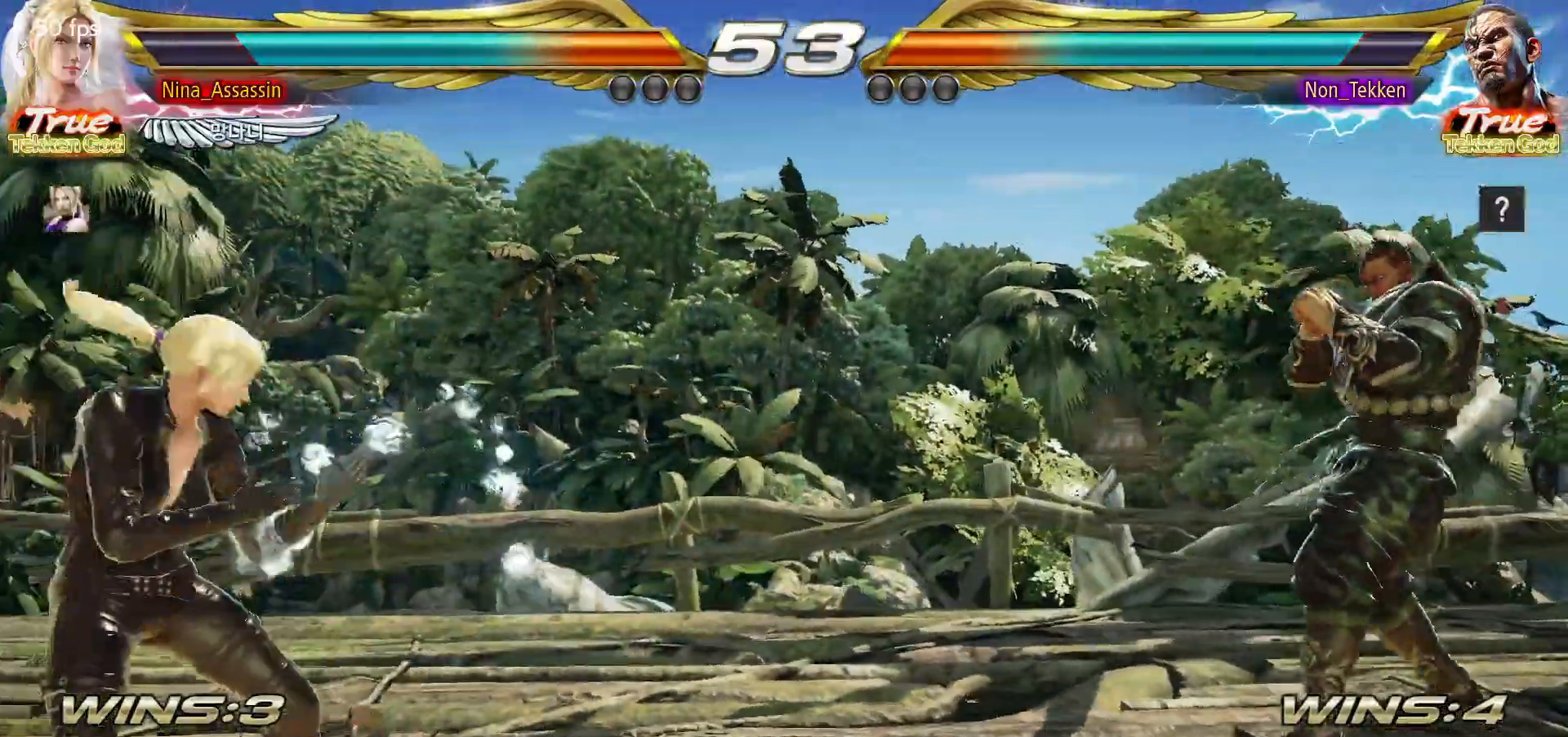
{"dt_ms": 500, "buttons": [], "left_stick": "left", "events": [[17, "left_stick", "center"], [333, "left_stick", "left"], [400, "left_stick", "center"], [483, "left_stick", "left"]]}
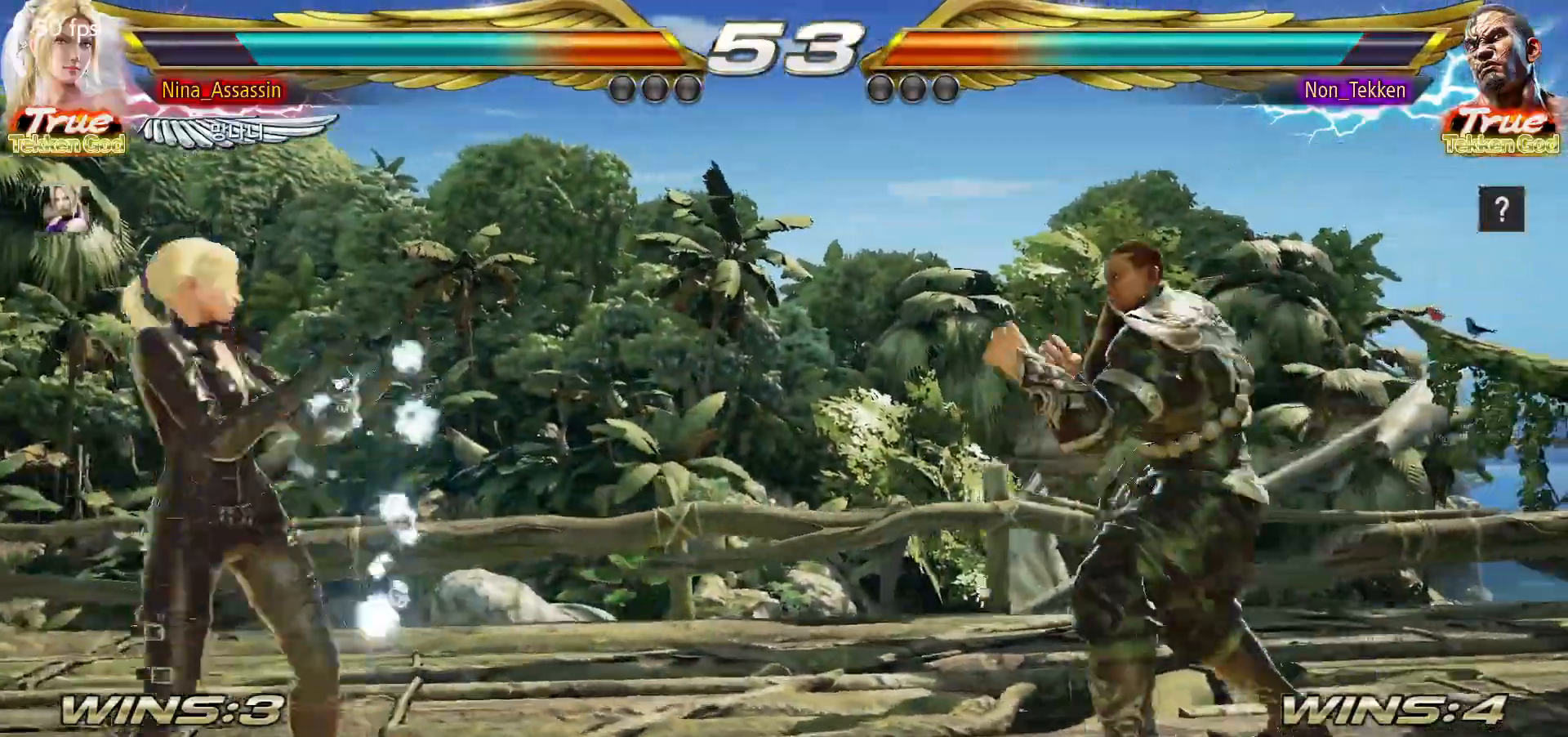
{"dt_ms": 500, "buttons": [], "left_stick": "center", "events": [[83, "left_stick", "down"], [133, "left_stick", "center"], [283, "left_stick", "down"], [367, "left_stick", "left"], [500, "left_stick", "center"]]}
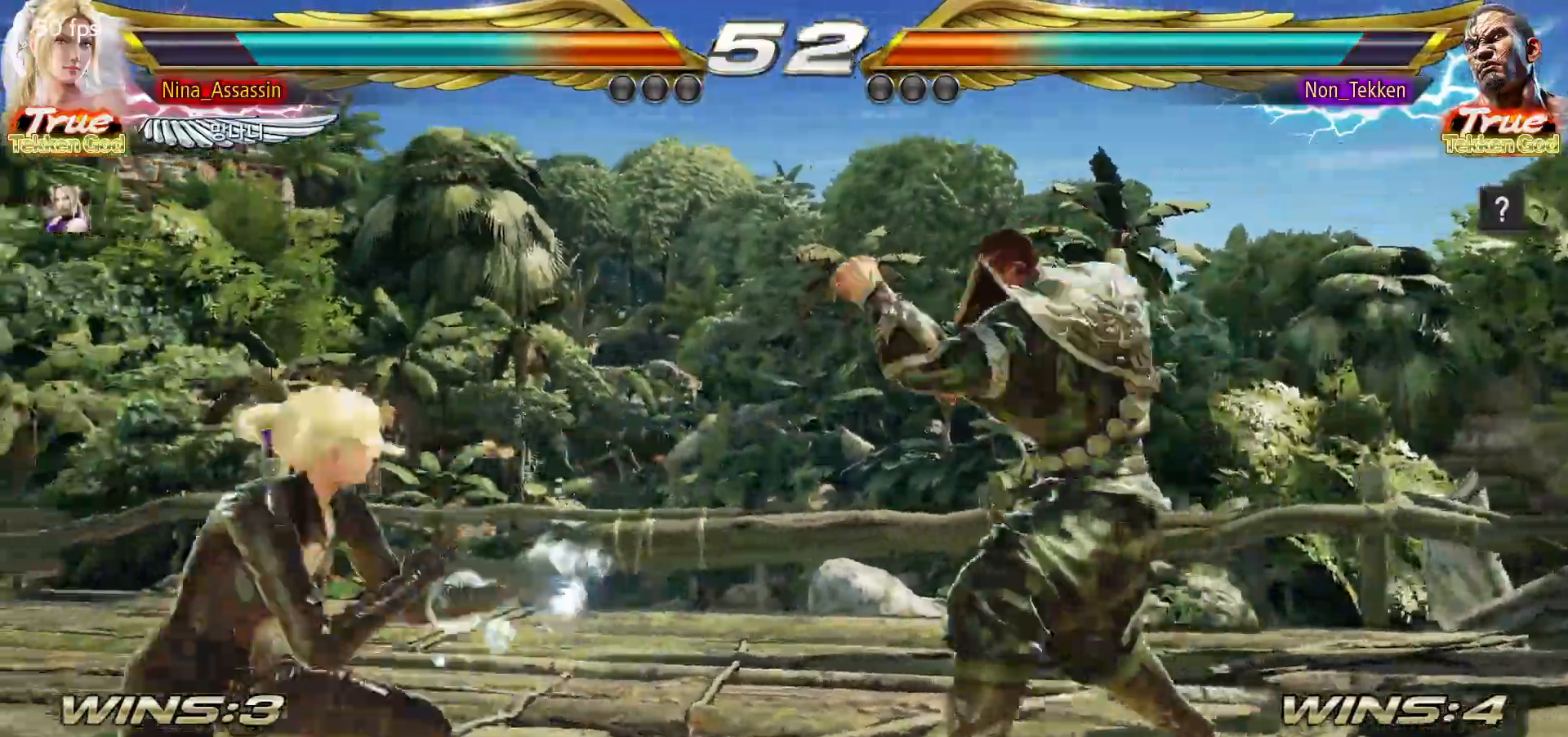
{"dt_ms": 500, "buttons": [], "left_stick": "center", "events": [[83, "left_stick", "left"], [167, "left_stick", "center"], [217, "left_stick", "left"], [367, "left_stick", "center"], [417, "left_stick", "right"], [500, "left_stick", "center"]]}
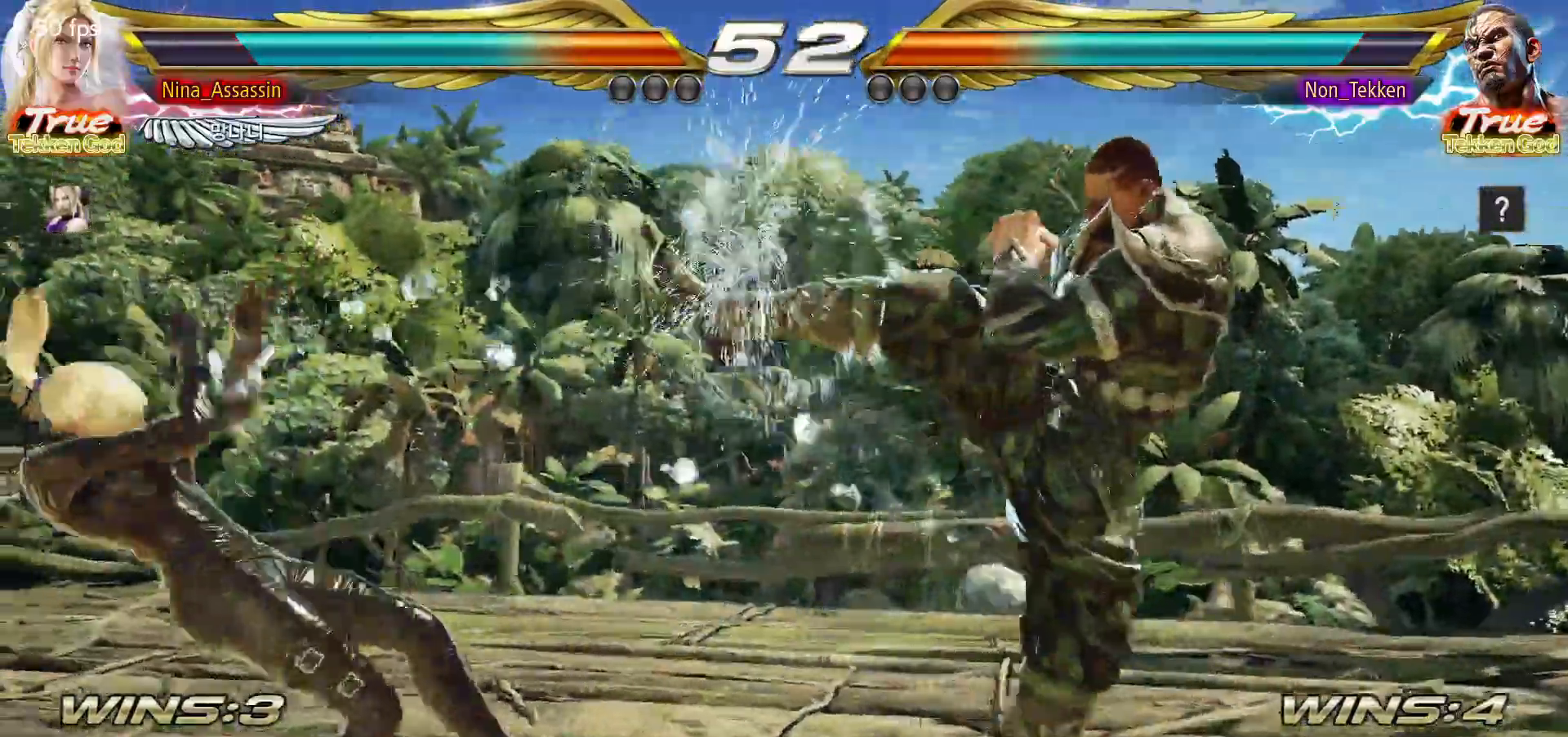
{"dt_ms": 500, "buttons": [], "left_stick": "center", "events": [[383, "left_stick", "left"], [450, "left_stick", "center"]]}
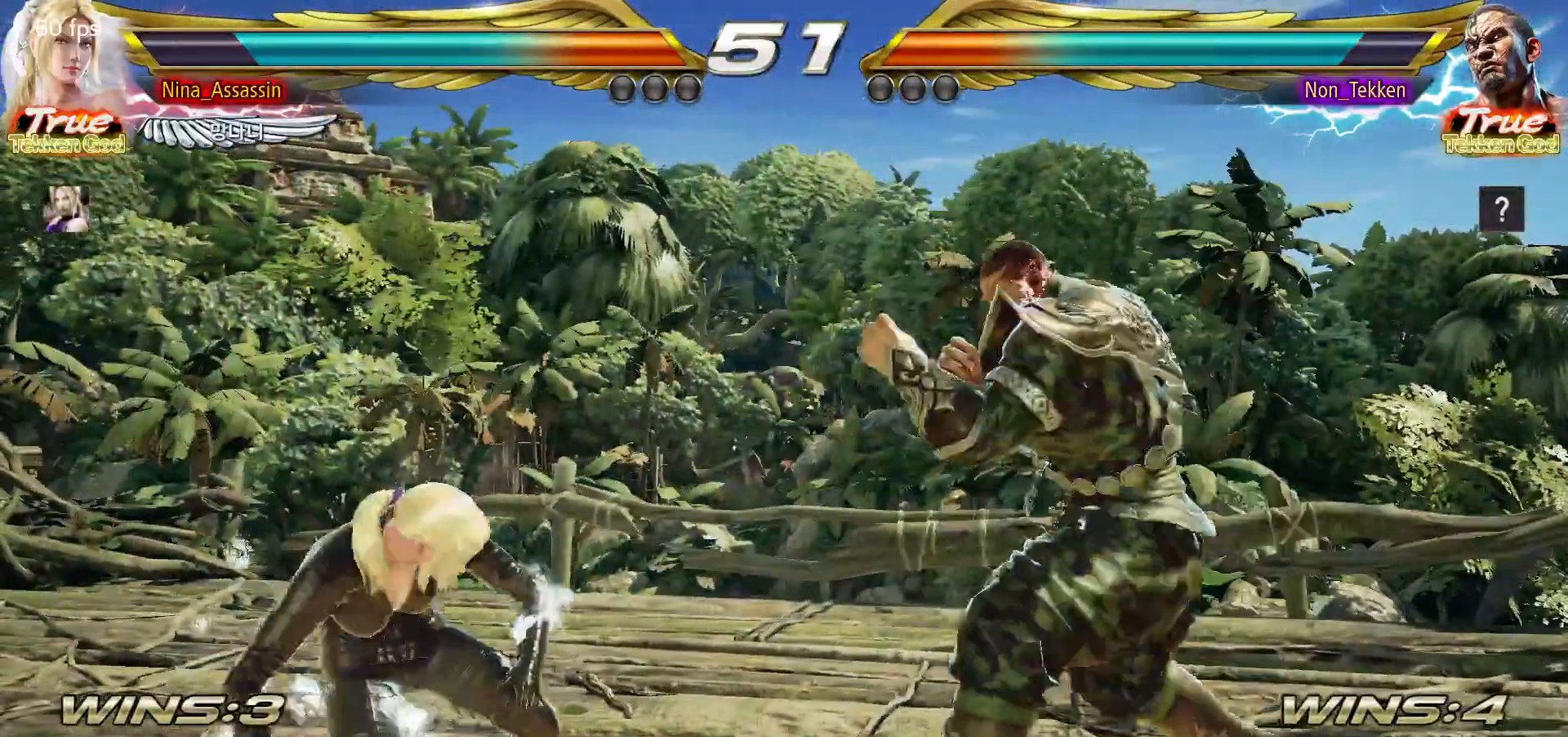
{"dt_ms": 500, "buttons": [], "left_stick": "left"}
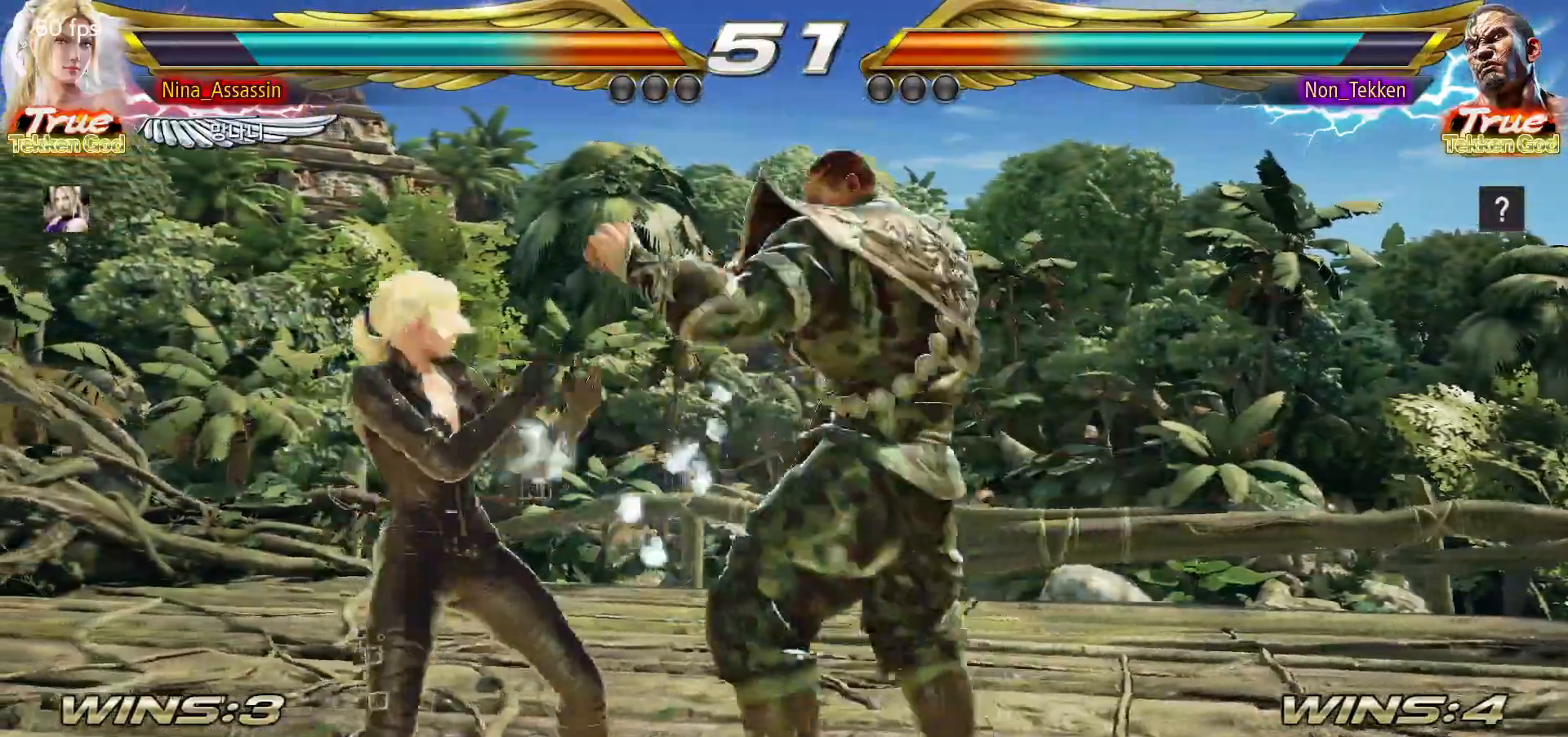
{"dt_ms": 500, "buttons": [], "left_stick": "left", "events": [[217, "left_stick", "center"], [267, "left_stick", "left"]]}
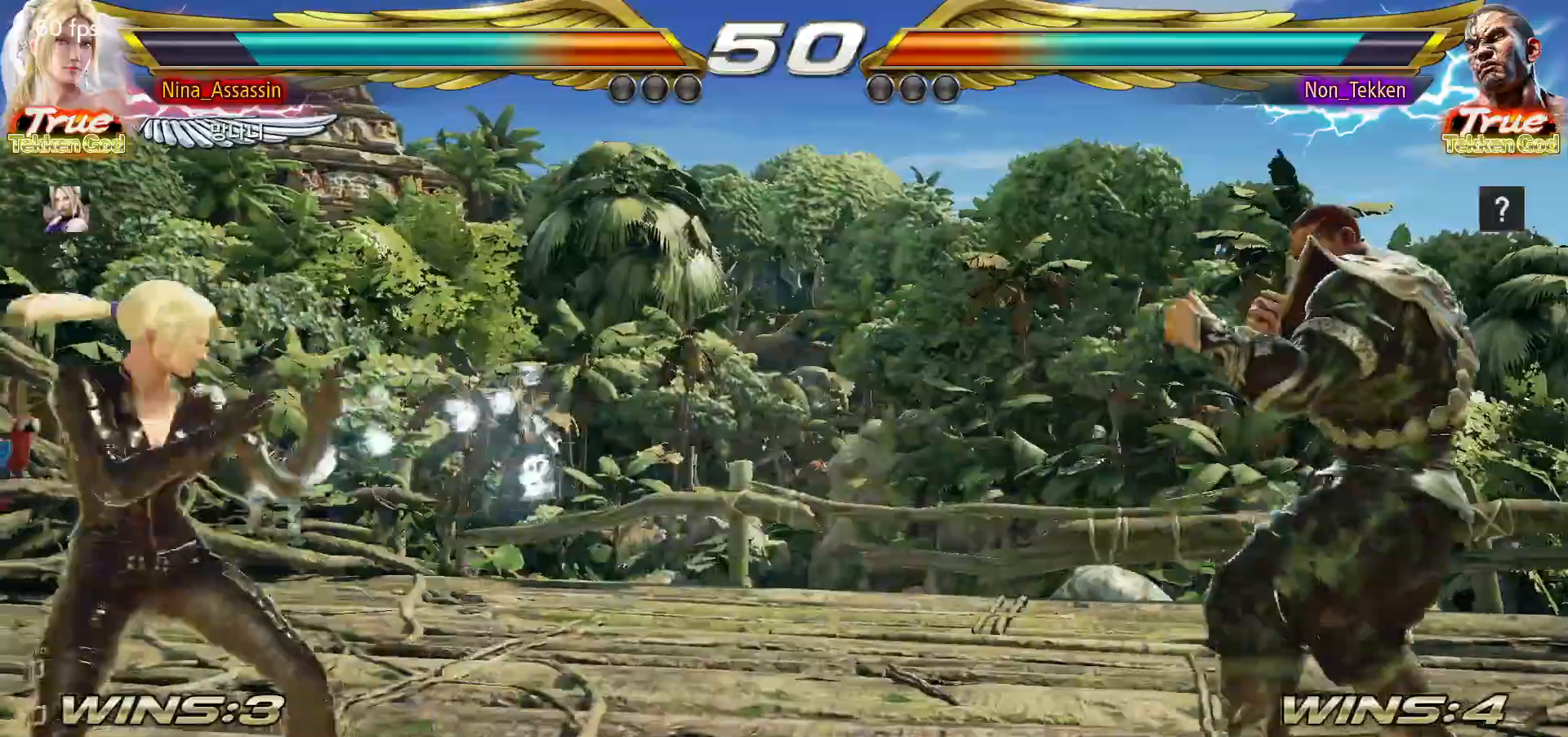
{"dt_ms": 500, "buttons": [], "left_stick": "down", "events": [[167, "left_stick", "down"], [217, "left_stick", "center"], [300, "left_stick", "down"]]}
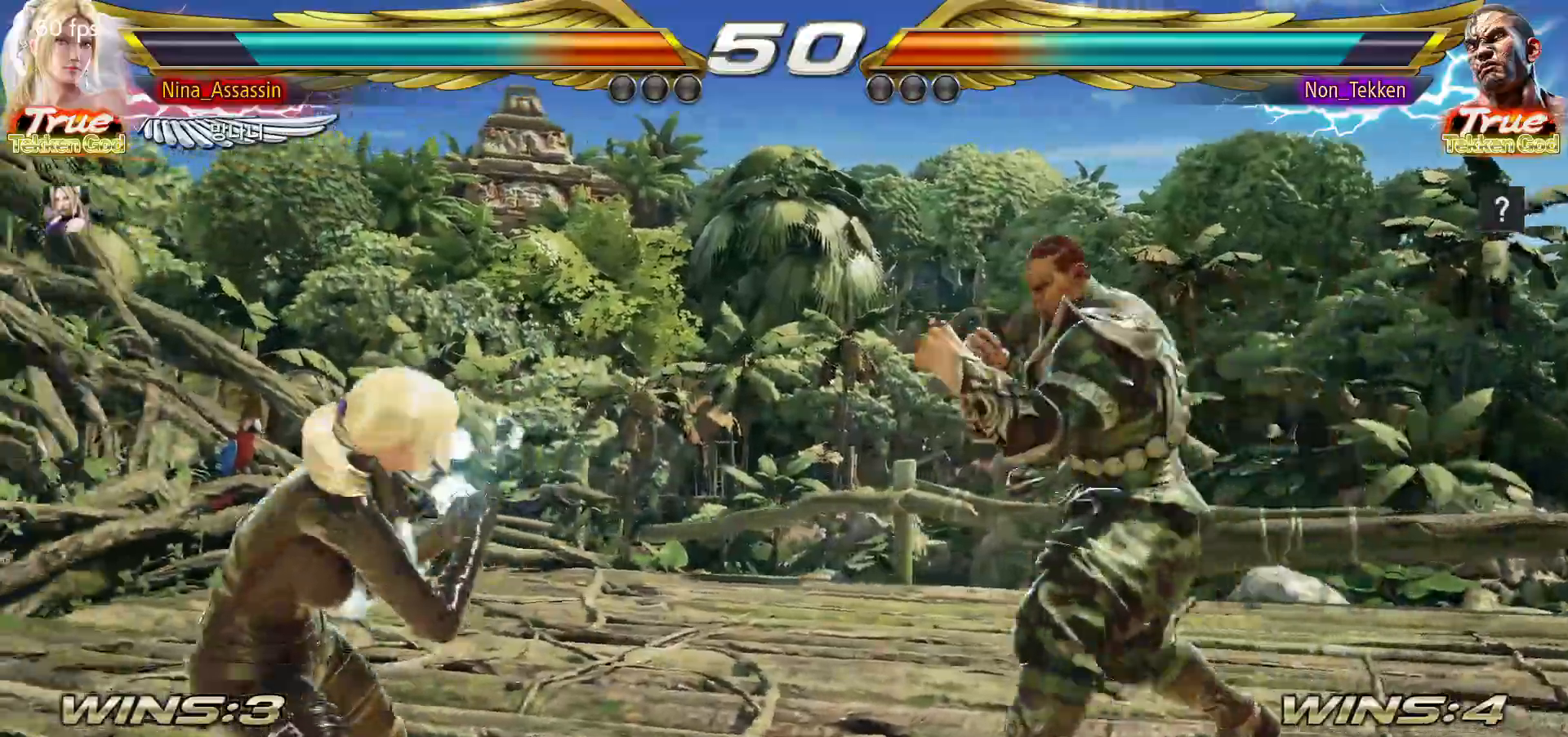
{"dt_ms": 500, "buttons": [], "left_stick": "left", "events": [[17, "left_stick", "center"], [133, "left_stick", "down"], [217, "left_stick", "center"], [283, "left_stick", "down"], [400, "left_stick", "center"], [483, "left_stick", "left"]]}
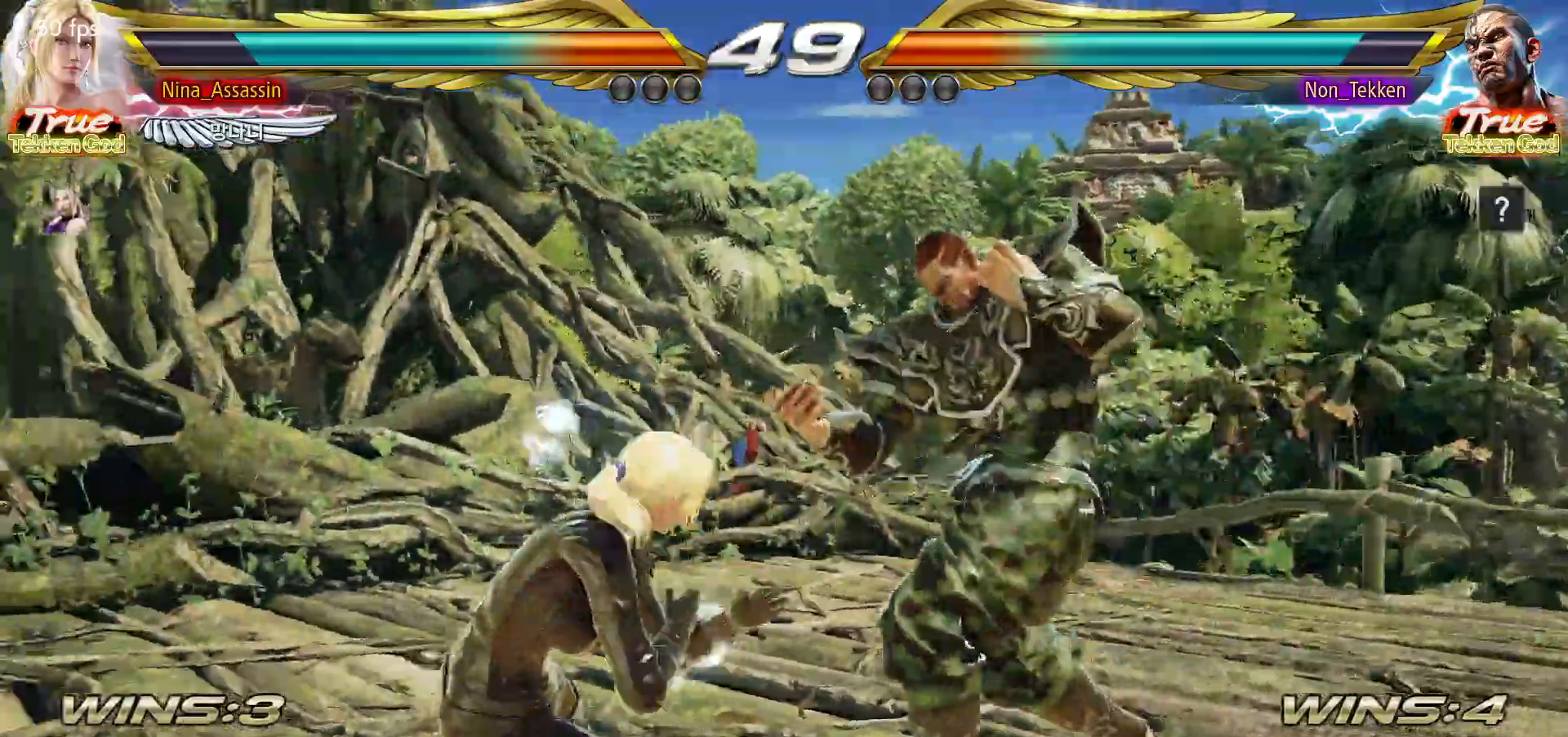
{"dt_ms": 500, "buttons": ["TRIANGLE"], "left_stick": "center", "events": [[50, "left_stick", "center"], [117, "left_stick", "left"], [183, "left_stick", "center"], [233, "left_stick", "right"], [250, "SQUARE", "down"], [300, "SQUARE", "up"], [350, "left_stick", "center"], [450, "TRIANGLE", "down"]]}
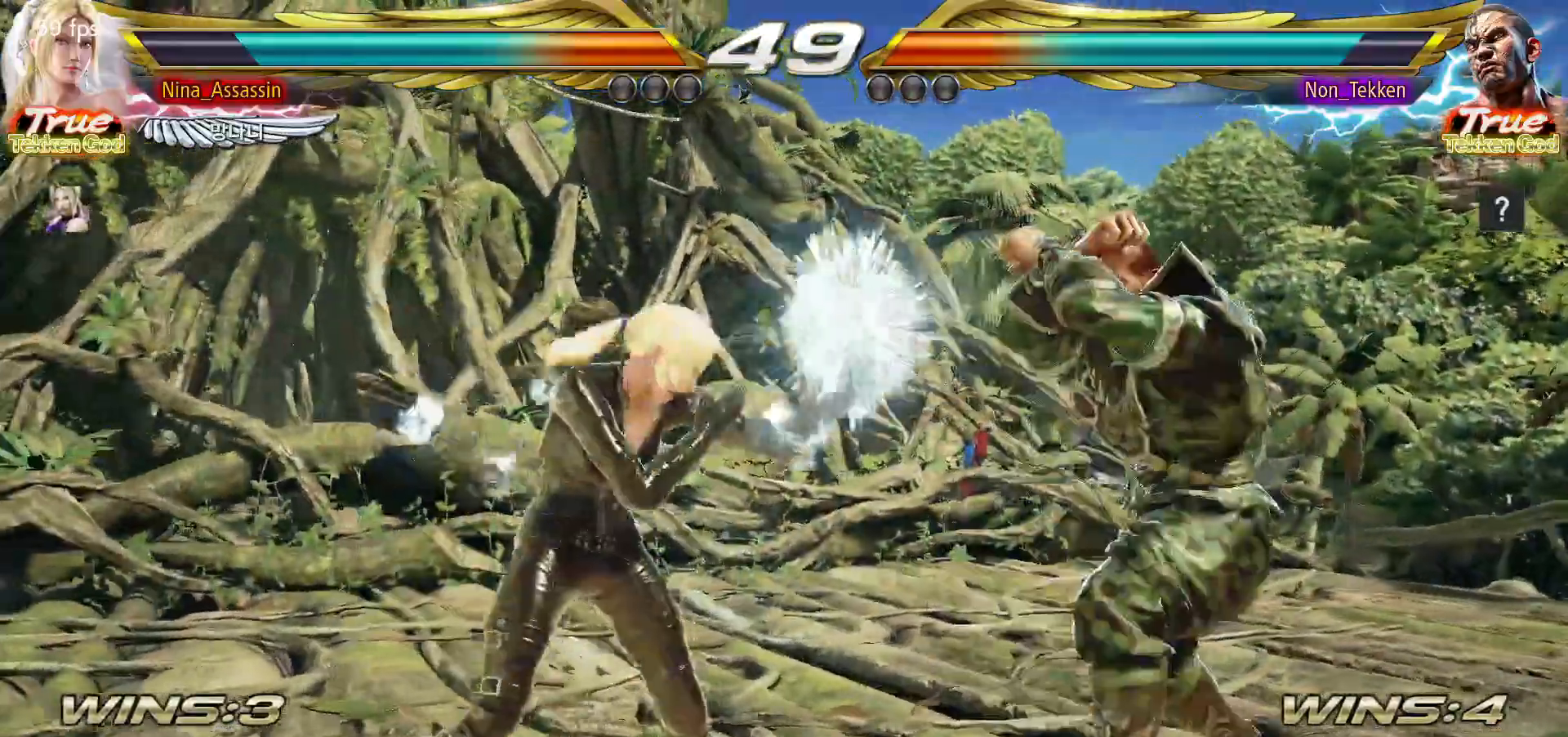
{"dt_ms": 500, "buttons": [], "left_stick": "left", "events": [[33, "TRIANGLE", "up"], [183, "left_stick", "down"], [267, "left_stick", "center"], [500, "left_stick", "left"]]}
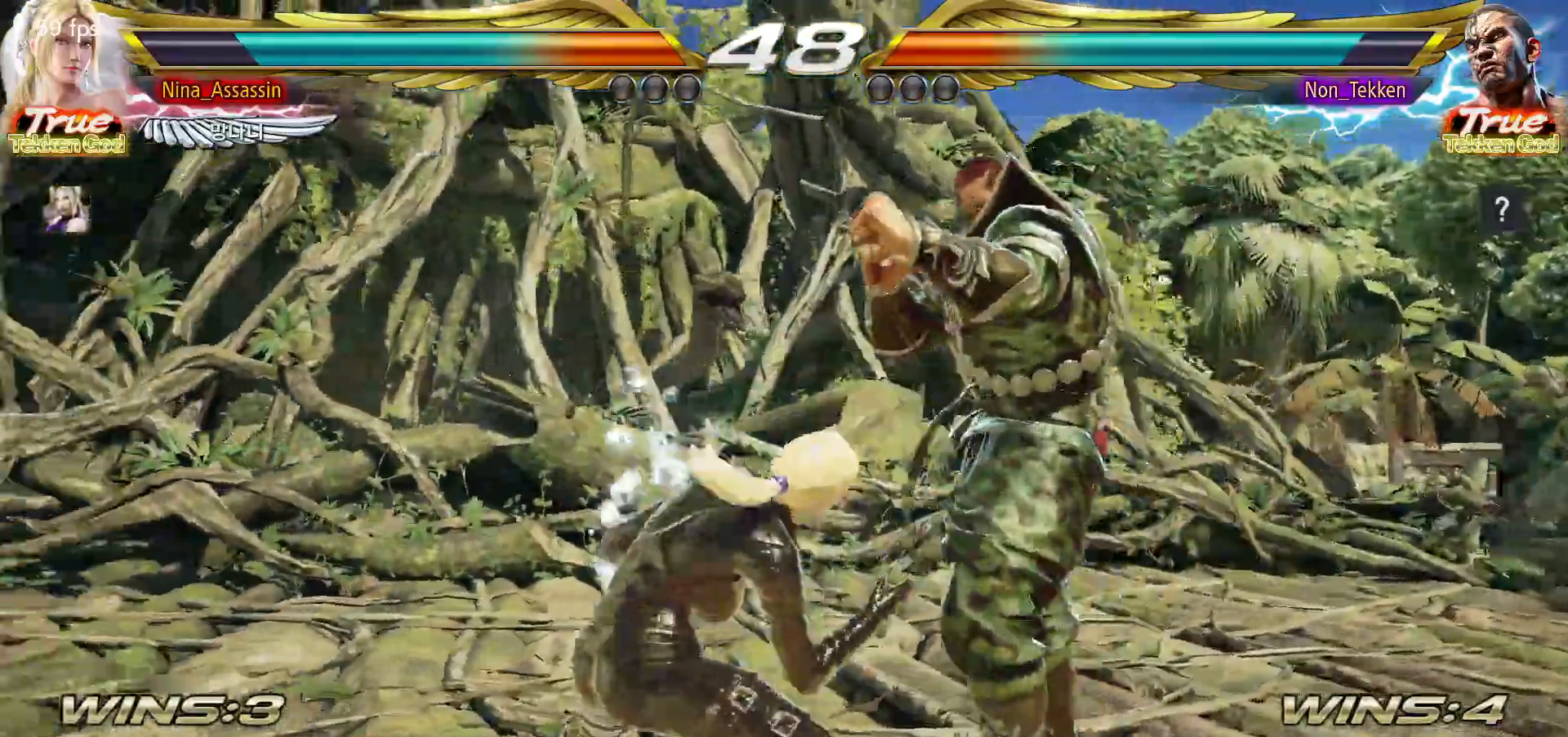
{"dt_ms": 500, "buttons": ["TRIANGLE"], "left_stick": "center", "events": [[83, "left_stick", "center"], [150, "left_stick", "left"], [233, "left_stick", "down-left"], [250, "CROSS", "down"], [300, "CROSS", "up"], [350, "TRIANGLE", "down"], [400, "TRIANGLE", "up"], [433, "left_stick", "center"], [483, "TRIANGLE", "down"]]}
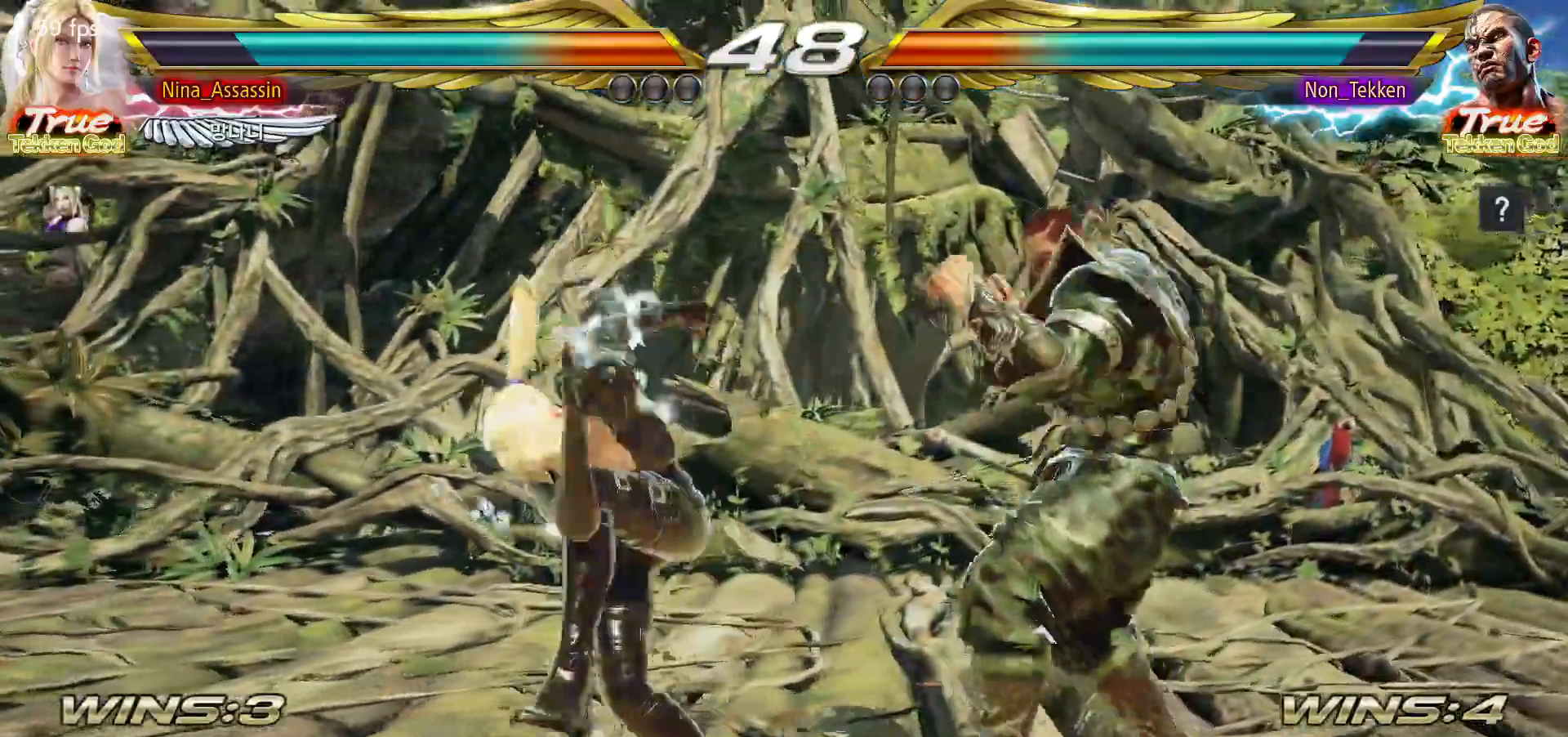
{"dt_ms": 500, "buttons": [], "left_stick": "right", "events": [[50, "TRIANGLE", "up"], [117, "left_stick", "left"], [333, "left_stick", "center"], [467, "left_stick", "right"]]}
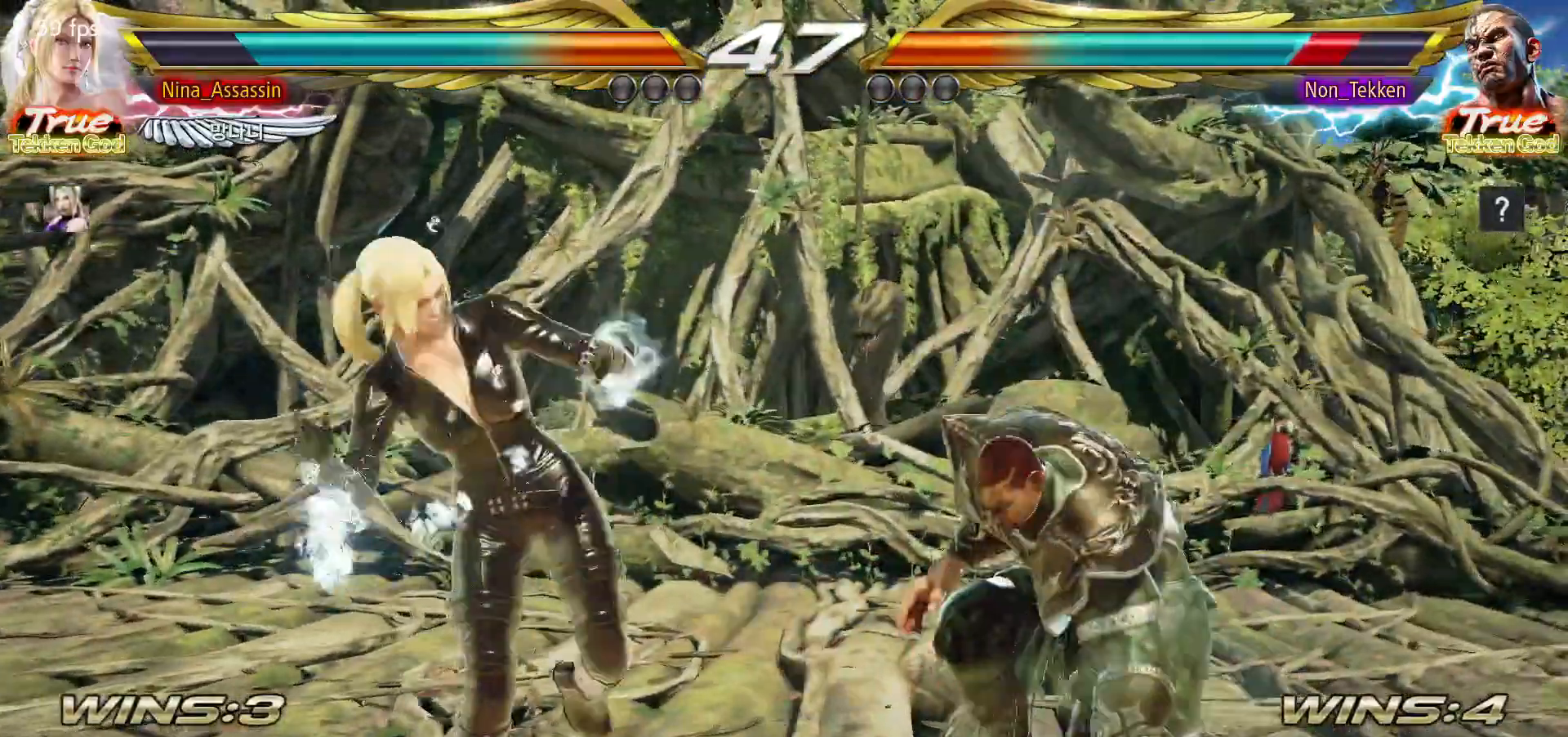
{"dt_ms": 500, "buttons": [], "left_stick": "center", "events": [[17, "TRIANGLE", "down"], [100, "TRIANGLE", "up"], [217, "left_stick", "center"]]}
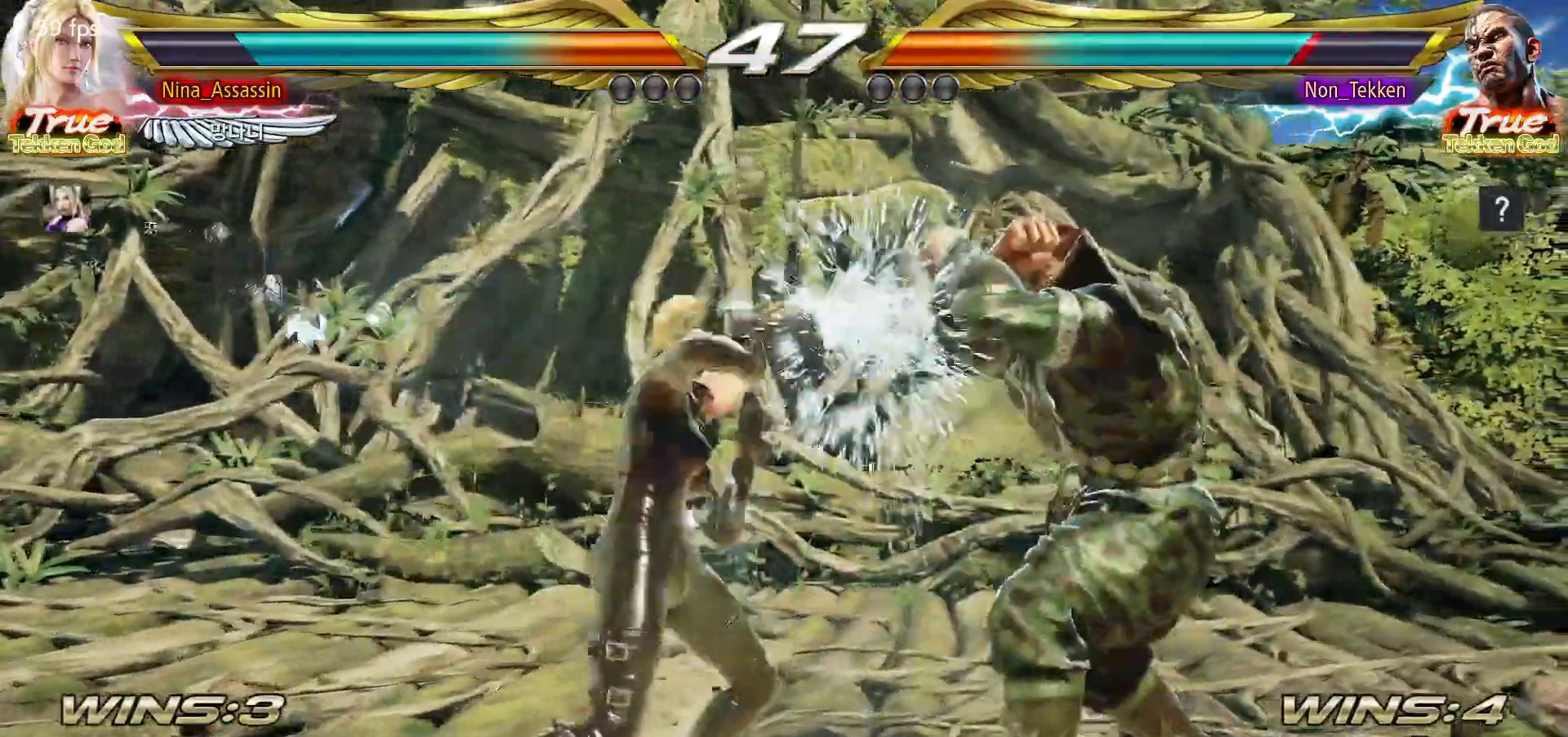
{"dt_ms": 500, "buttons": ["TRIANGLE"], "left_stick": "right", "events": [[83, "left_stick", "down"], [167, "left_stick", "center"], [367, "left_stick", "down-left"], [433, "left_stick", "down-right"], [483, "TRIANGLE", "down"], [483, "left_stick", "right"]]}
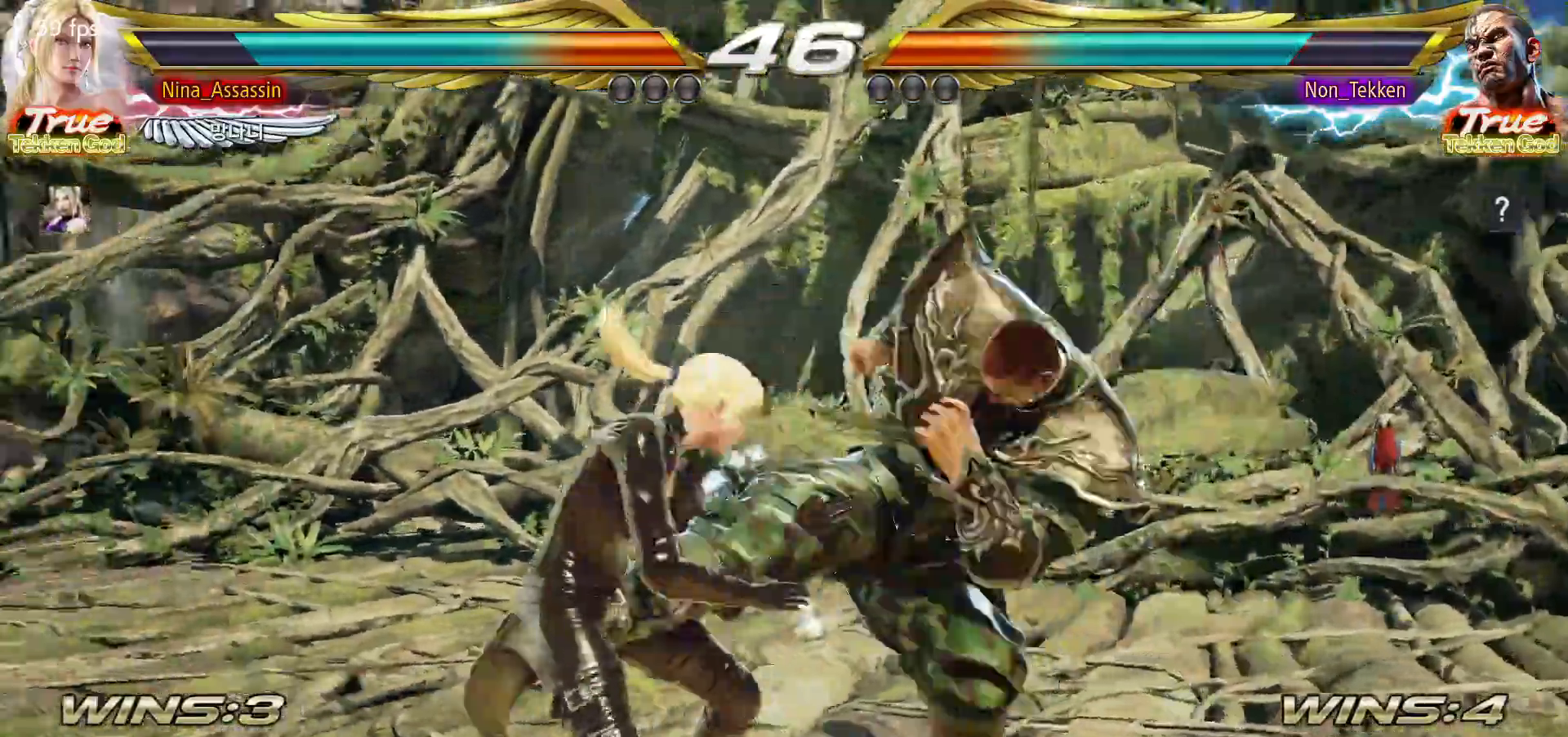
{"dt_ms": 500, "buttons": [], "left_stick": "right", "events": [[17, "TRIANGLE", "up"], [100, "SQUARE", "down"], [167, "SQUARE", "up"], [283, "left_stick", "center"], [500, "left_stick", "right"]]}
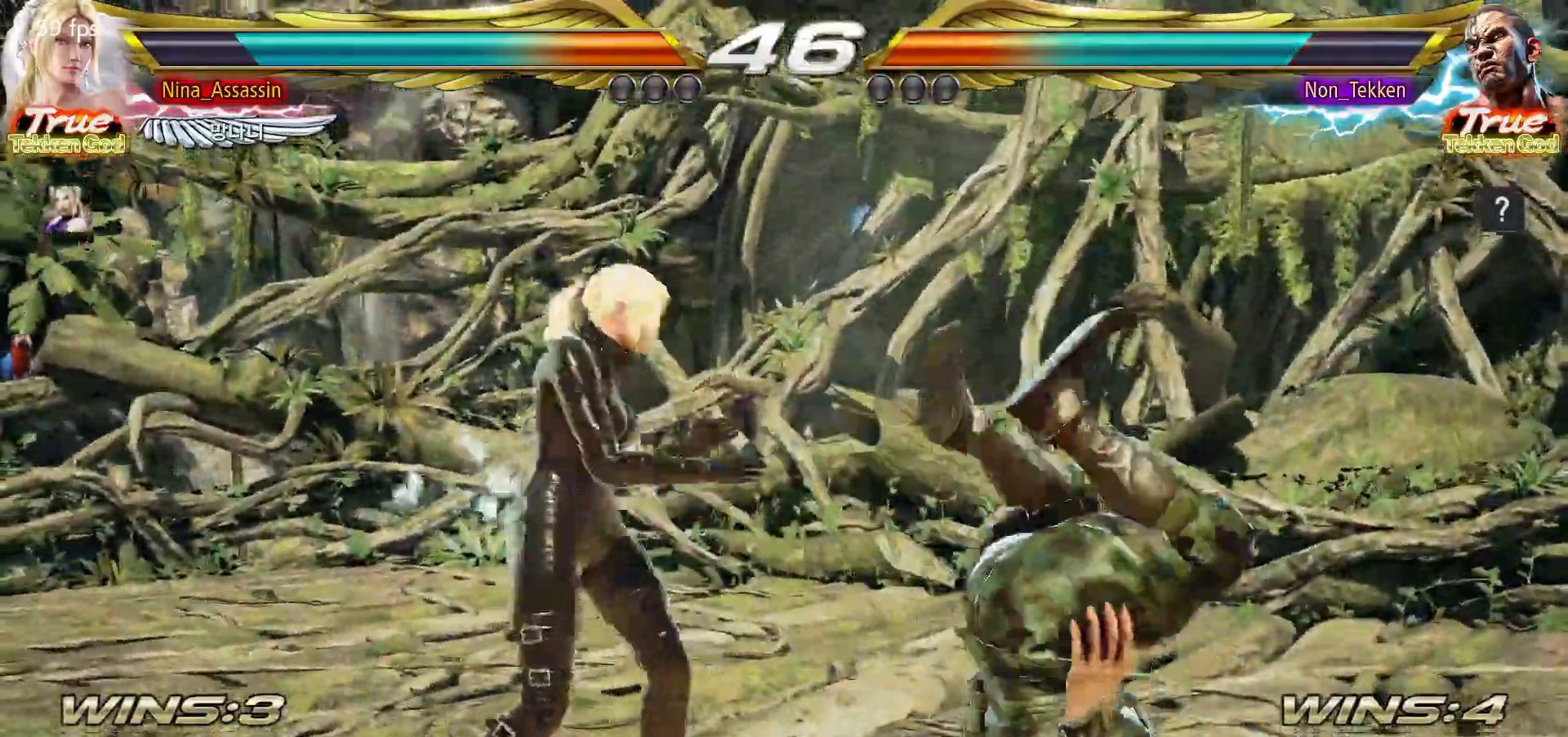
{"dt_ms": 500, "buttons": [], "left_stick": "center", "events": [[17, "left_stick", "down-right"], [67, "CROSS", "down"], [150, "CROSS", "up"], [183, "TRIANGLE", "down"], [217, "left_stick", "center"], [250, "TRIANGLE", "up"]]}